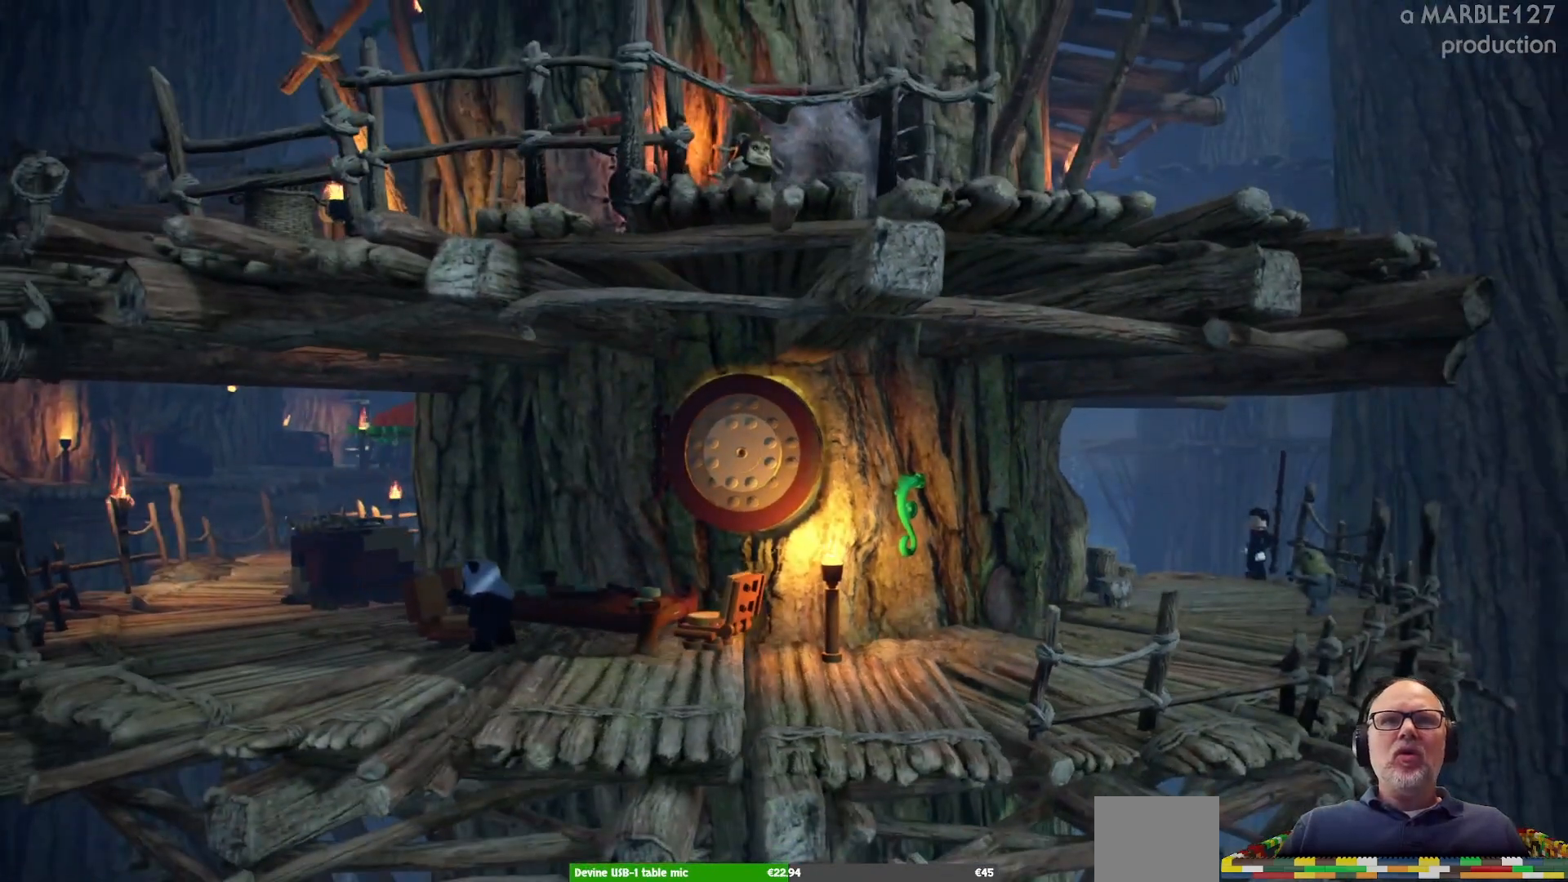
Gameplay with a controller (Xbox layout); each line is a JSON object with the inputs held at the frame after it (dt_ms = milliseconds from this image to that frame). "events" lists button and stick changes between this image and that frame as [ms after this image, input, new state], when the widget could be followed in between. Not read: L3 R3.
{"dt_ms": 500, "buttons": [], "left_stick": "center", "right_stick": "center", "events": []}
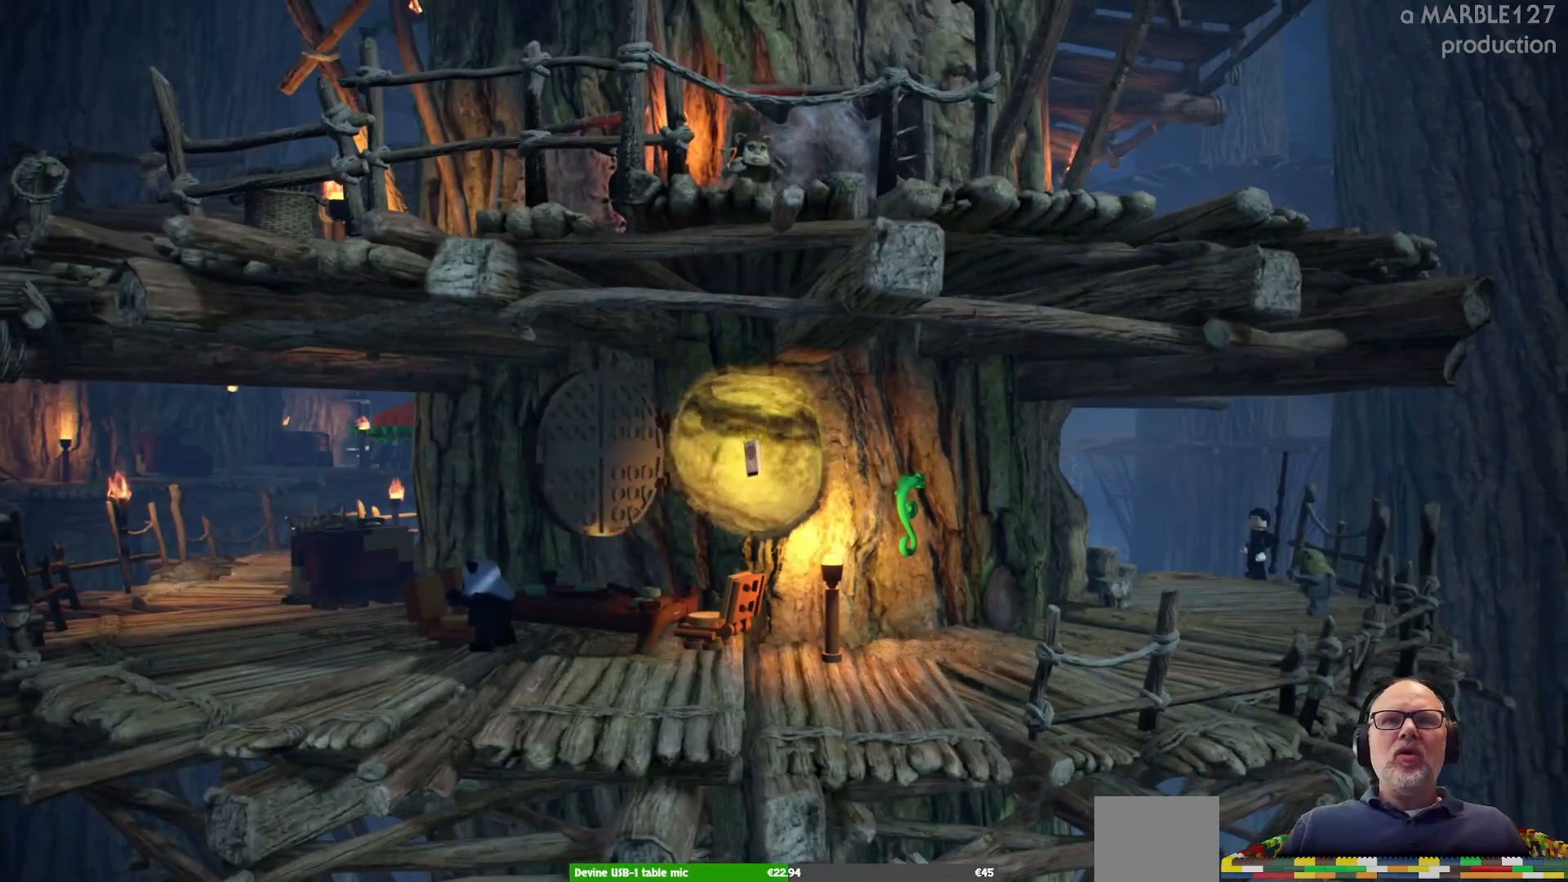
{"dt_ms": 500, "buttons": [], "left_stick": "center", "right_stick": "center", "events": []}
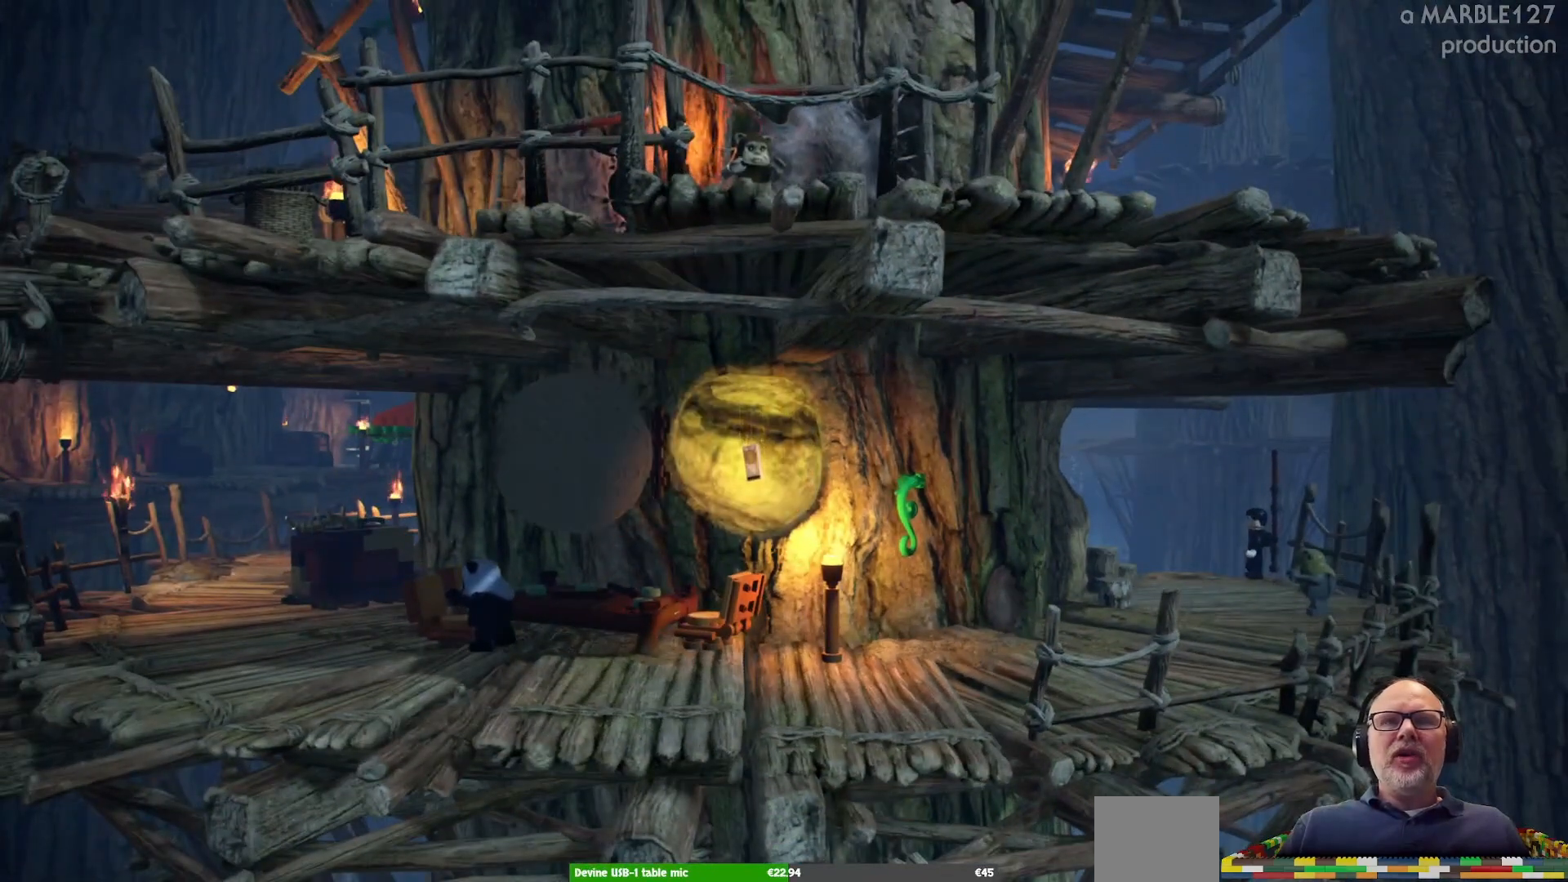
{"dt_ms": 500, "buttons": [], "left_stick": "center", "right_stick": "center", "events": [[133, "right_stick", "left"], [333, "right_stick", "center"]]}
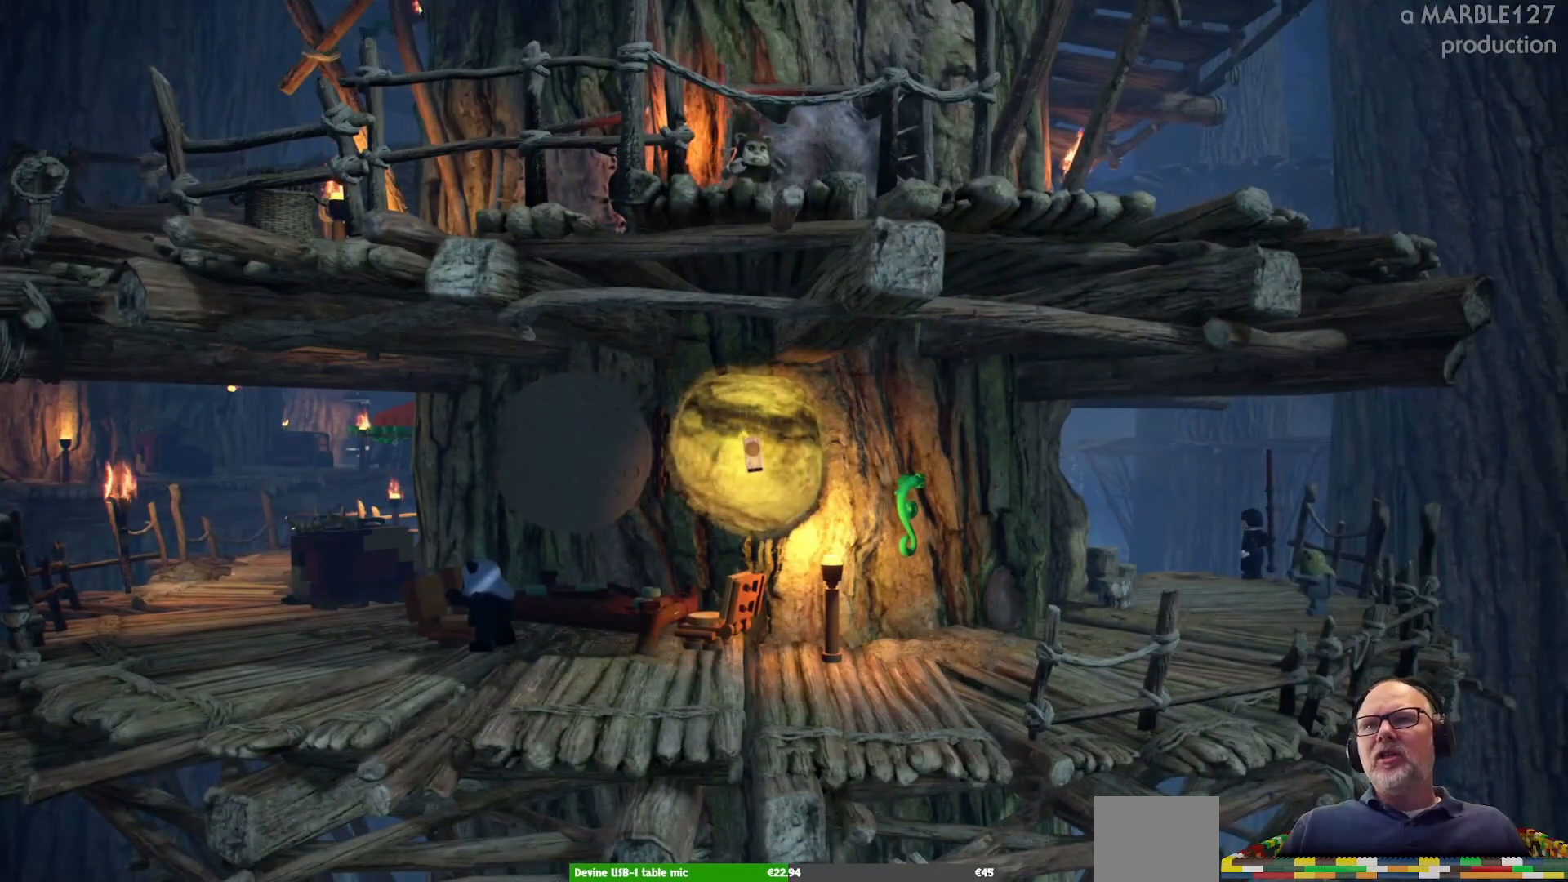
{"dt_ms": 500, "buttons": [], "left_stick": "center", "right_stick": "center", "events": [[167, "left_stick", "down"], [200, "right_stick", "left"], [267, "left_stick", "center"], [333, "right_stick", "center"]]}
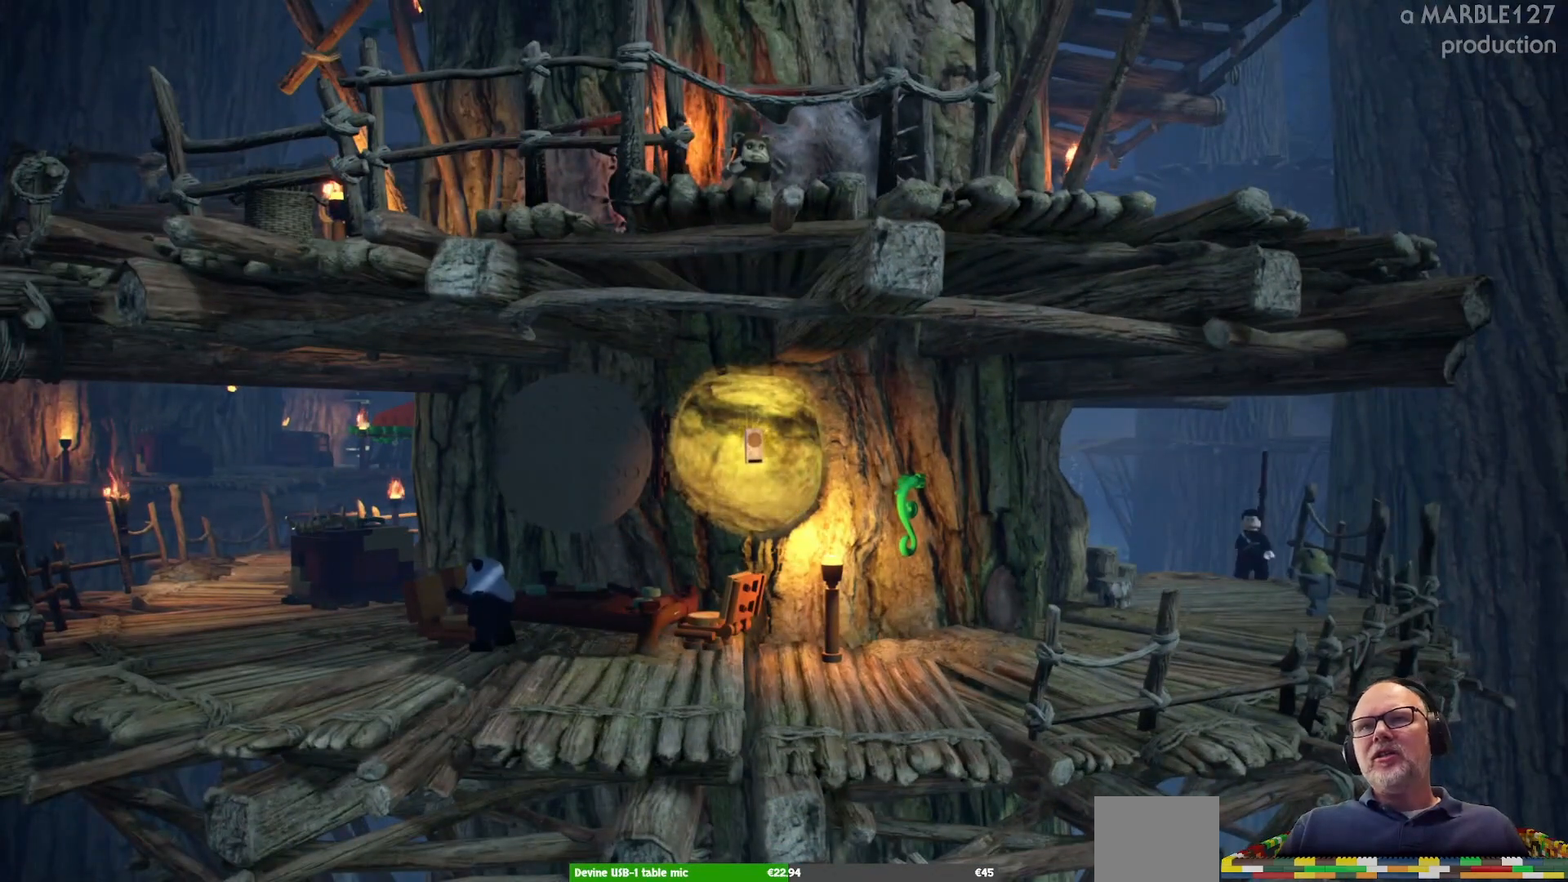
{"dt_ms": 500, "buttons": [], "left_stick": "center", "right_stick": "center", "events": [[167, "right_stick", "left"], [433, "right_stick", "center"]]}
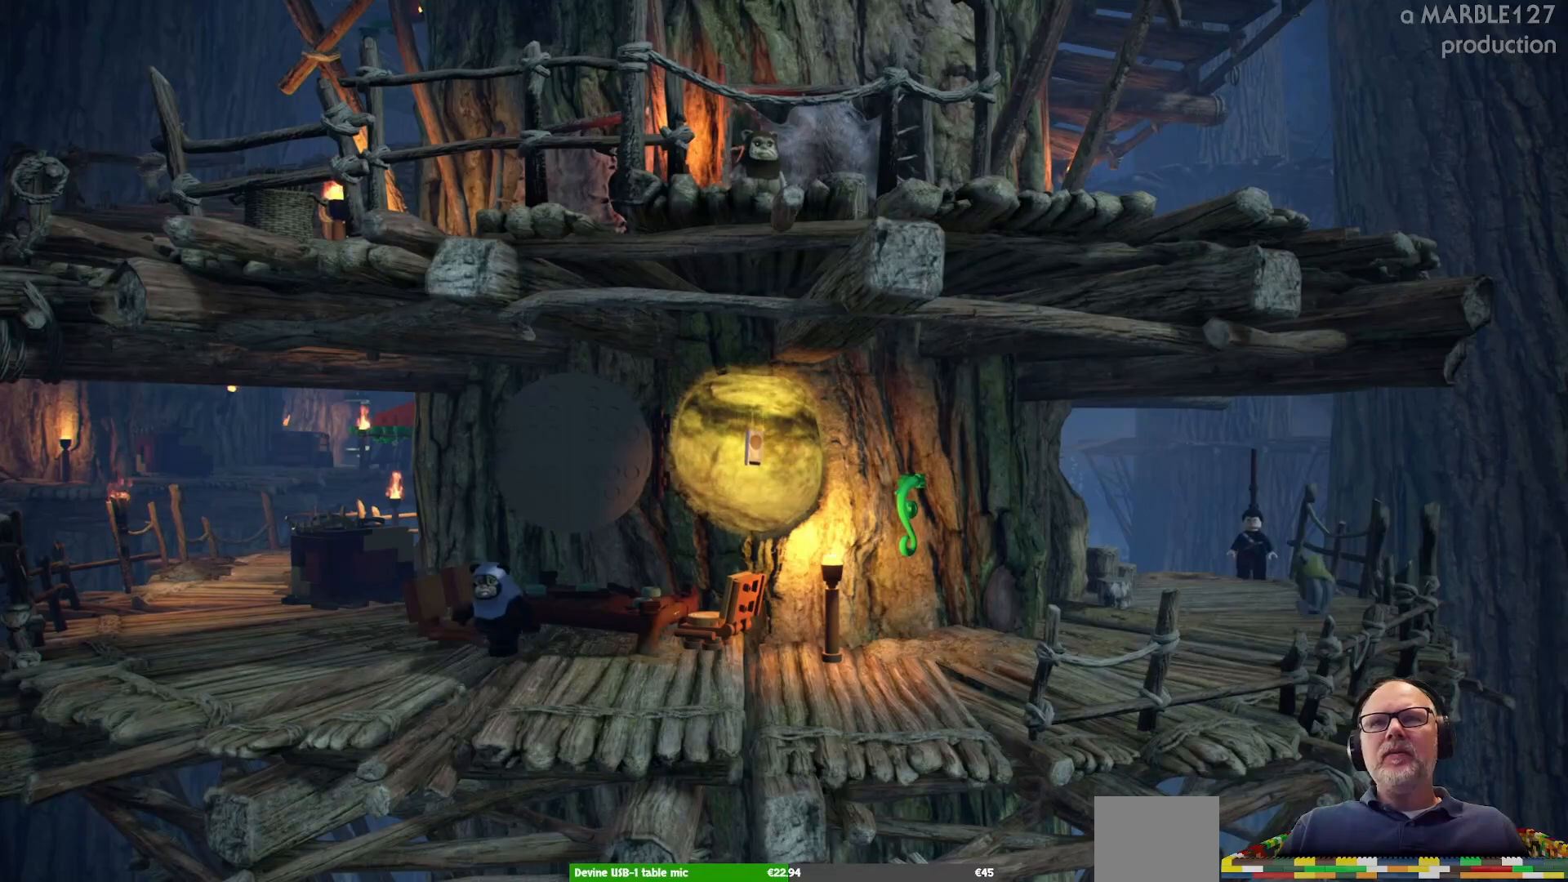
{"dt_ms": 500, "buttons": [], "left_stick": "center", "right_stick": "center", "events": []}
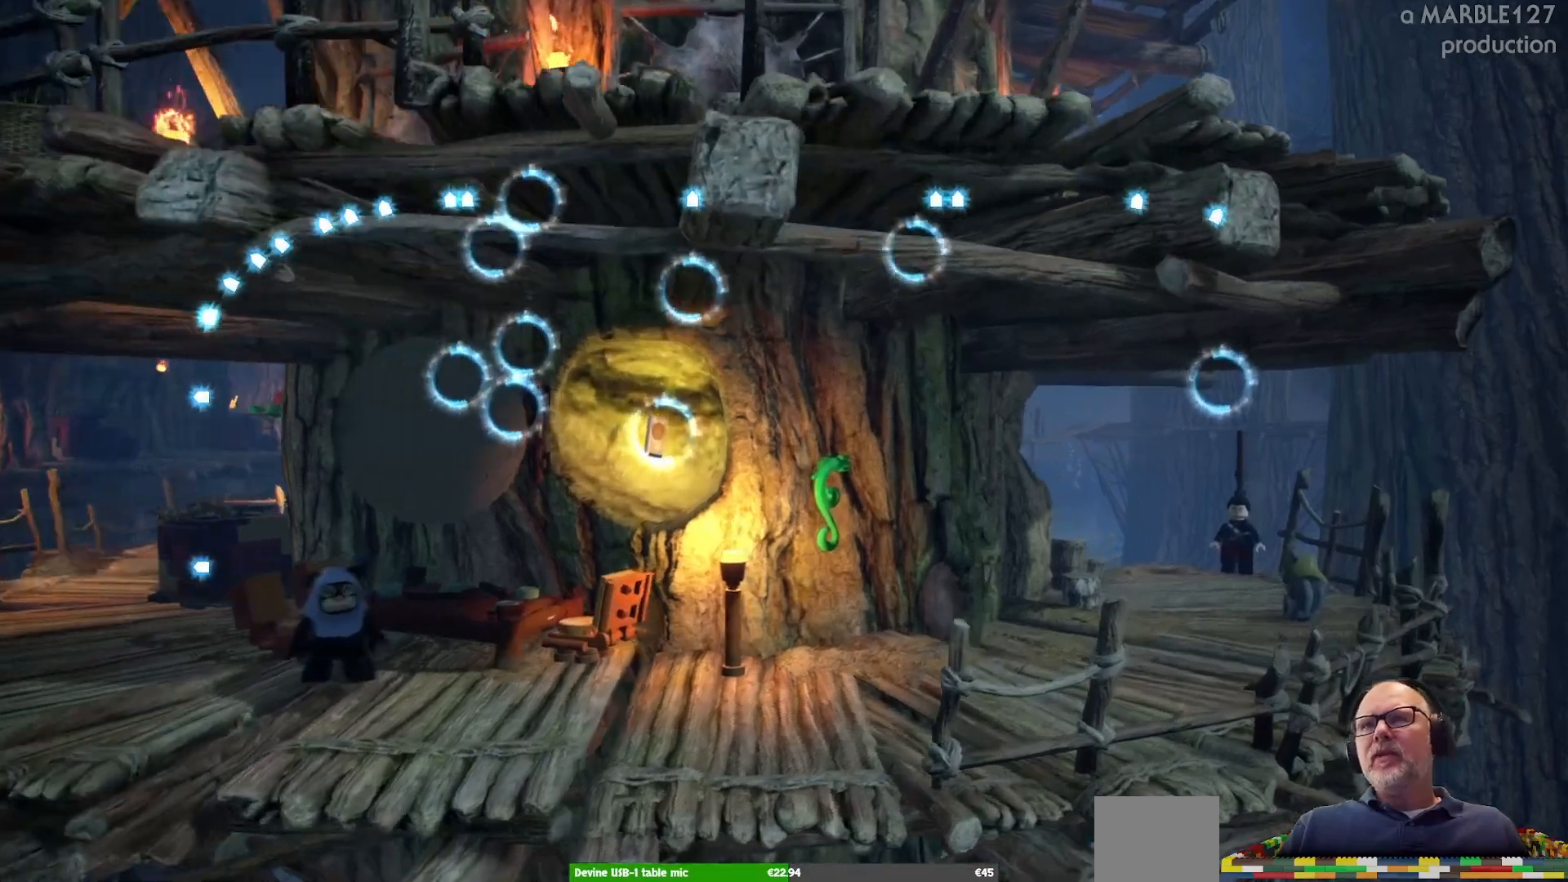
{"dt_ms": 500, "buttons": [], "left_stick": "center", "right_stick": "left", "events": [[367, "right_stick", "left"]]}
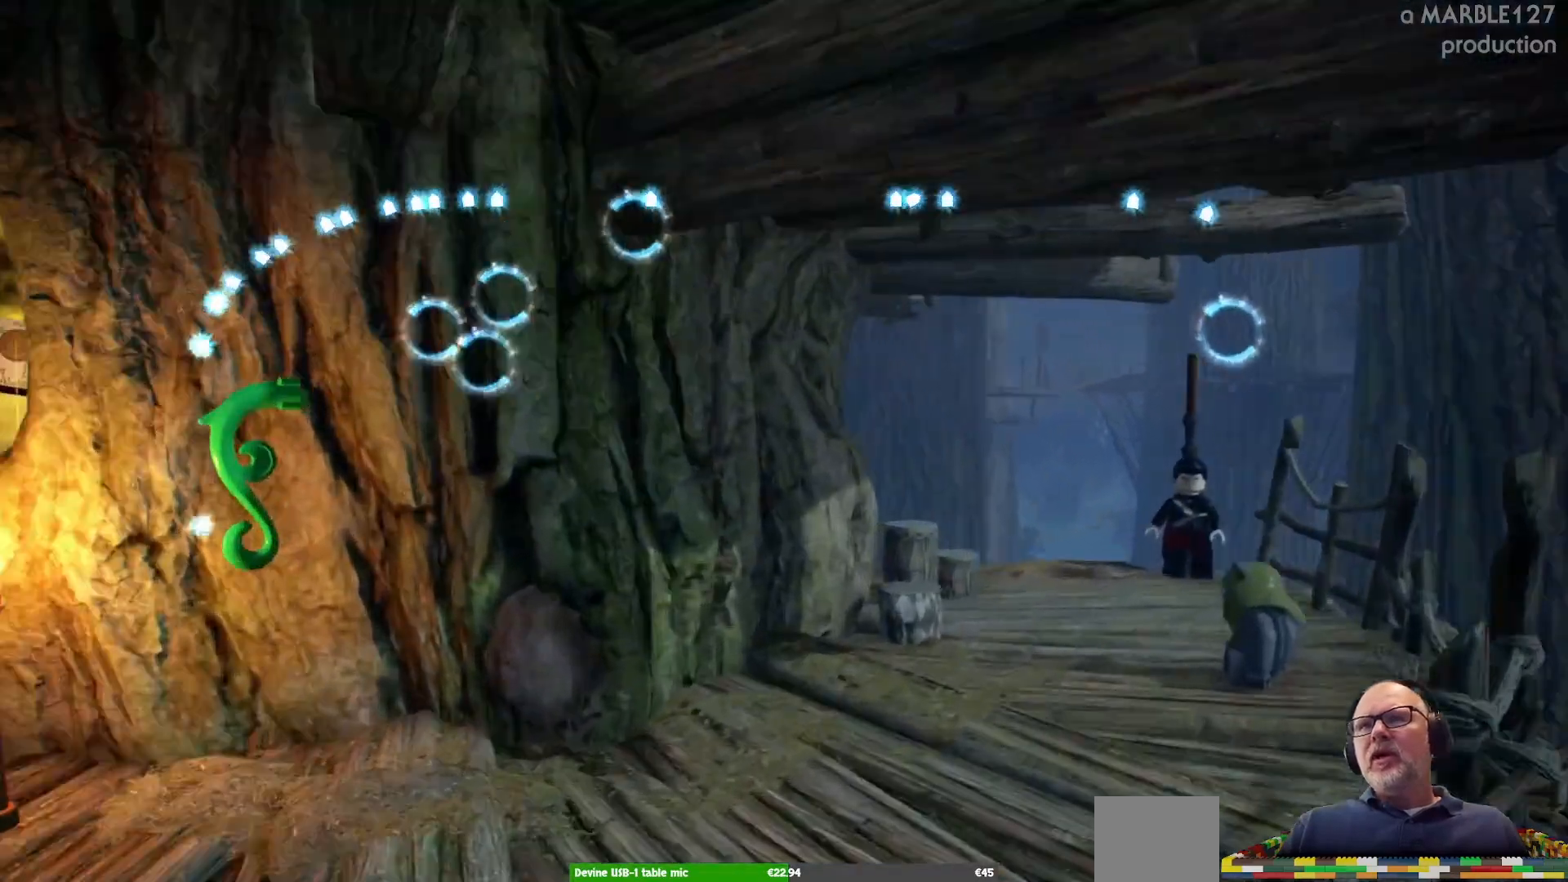
{"dt_ms": 500, "buttons": [], "left_stick": "center", "right_stick": "center", "events": [[67, "left_stick", "down"], [133, "right_stick", "center"], [233, "left_stick", "down-left"], [433, "left_stick", "center"]]}
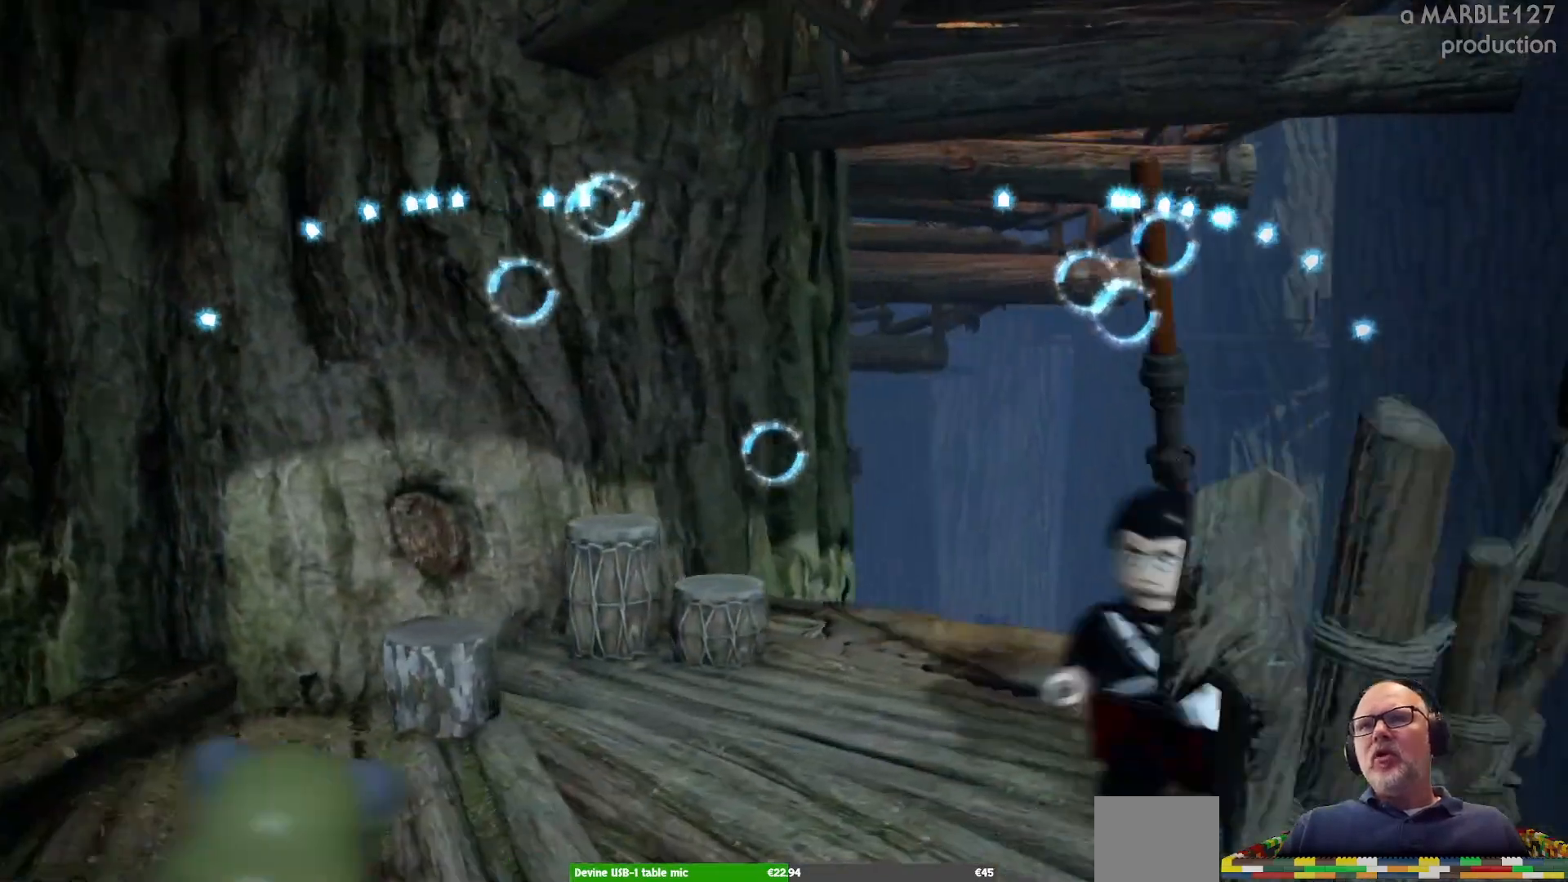
{"dt_ms": 500, "buttons": [], "left_stick": "center", "right_stick": "center", "events": [[167, "left_stick", "down-left"], [467, "left_stick", "center"]]}
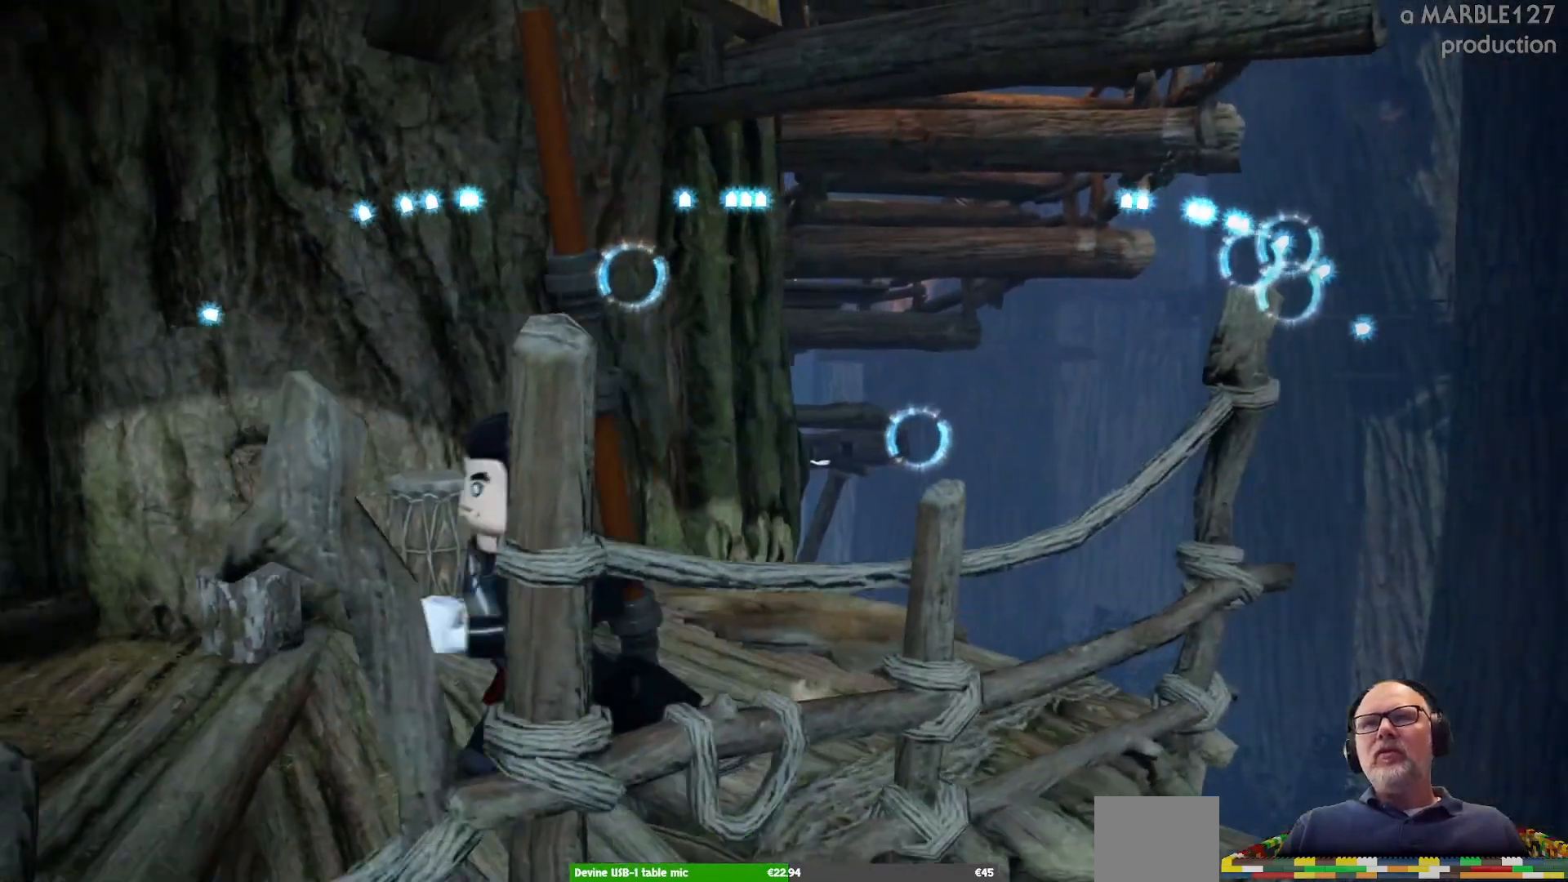
{"dt_ms": 500, "buttons": [], "left_stick": "center", "right_stick": "left", "events": [[300, "left_stick", "up-right"], [500, "left_stick", "center"], [500, "right_stick", "left"]]}
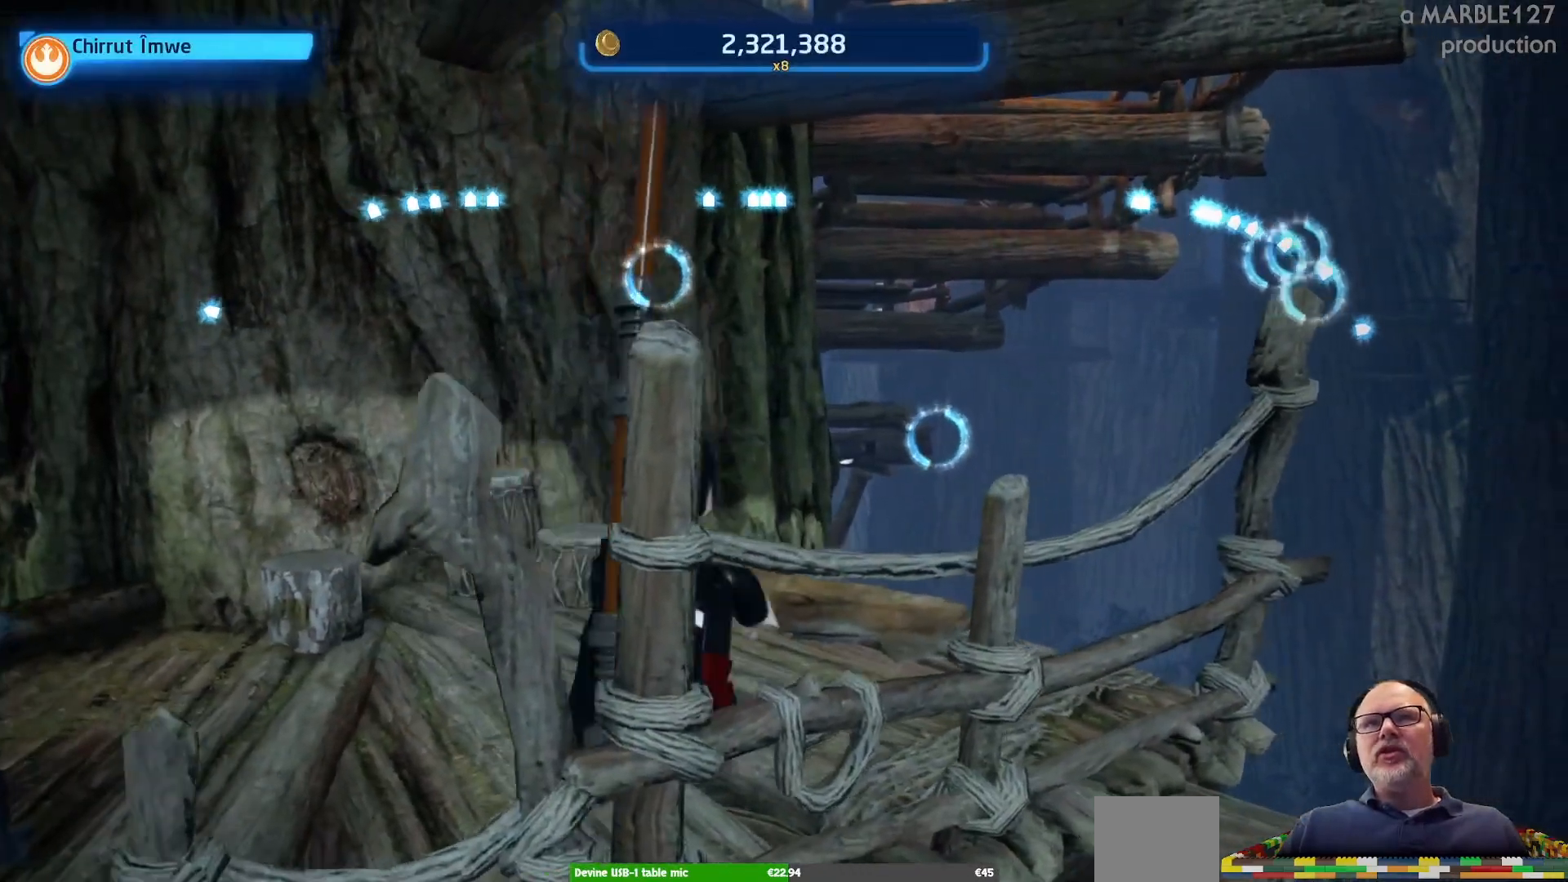
{"dt_ms": 500, "buttons": [], "left_stick": "center", "right_stick": "center", "events": [[133, "right_stick", "up-left"], [267, "right_stick", "center"]]}
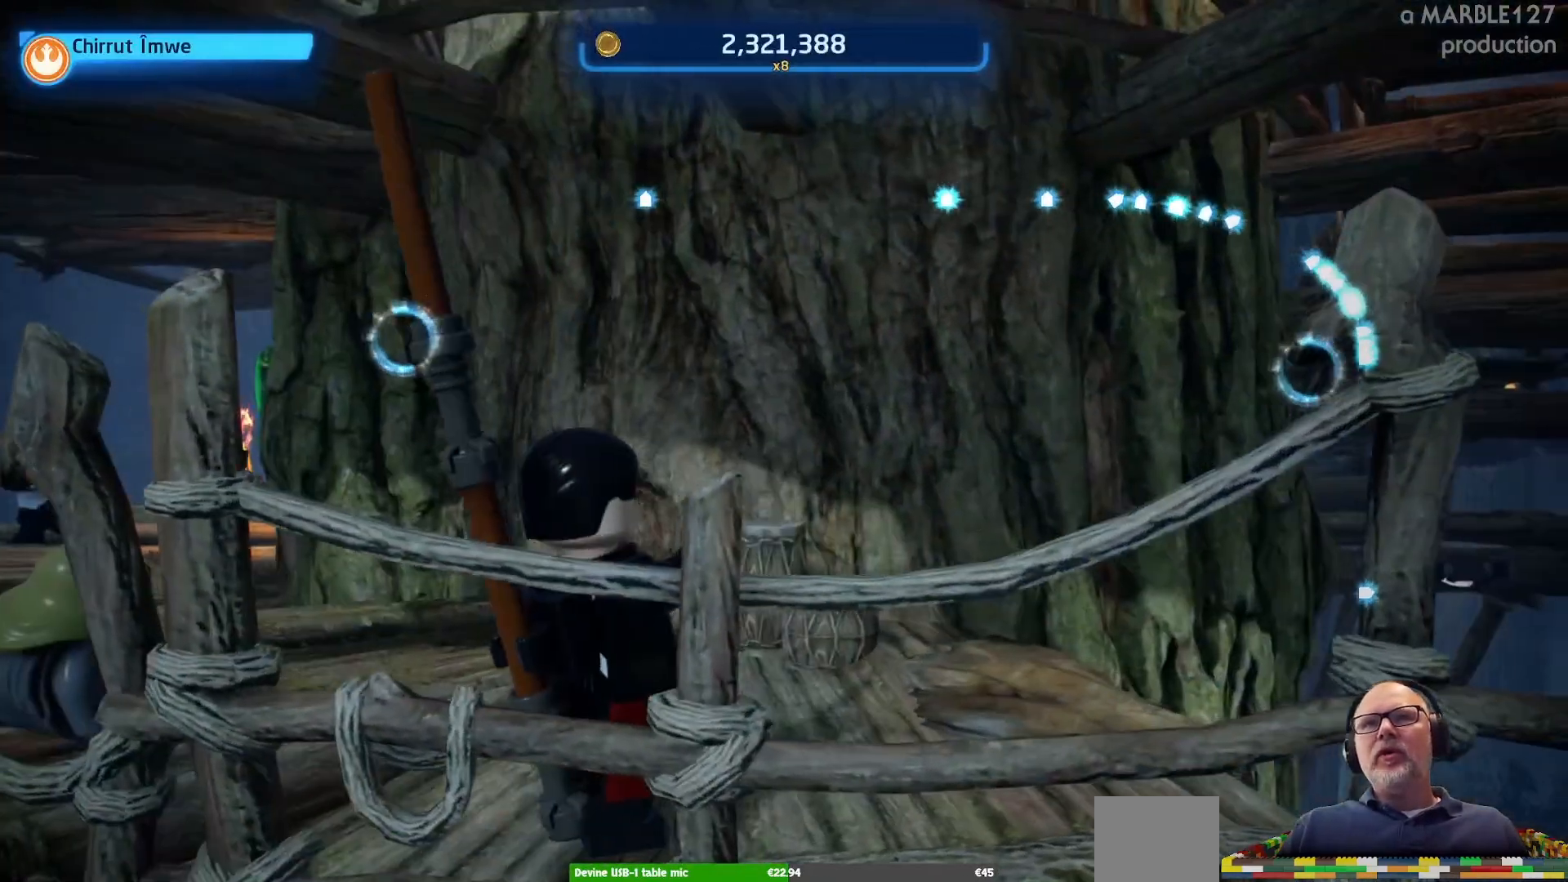
{"dt_ms": 500, "buttons": [], "left_stick": "center", "right_stick": "right", "events": [[67, "left_stick", "right"], [233, "left_stick", "center"], [433, "right_stick", "right"]]}
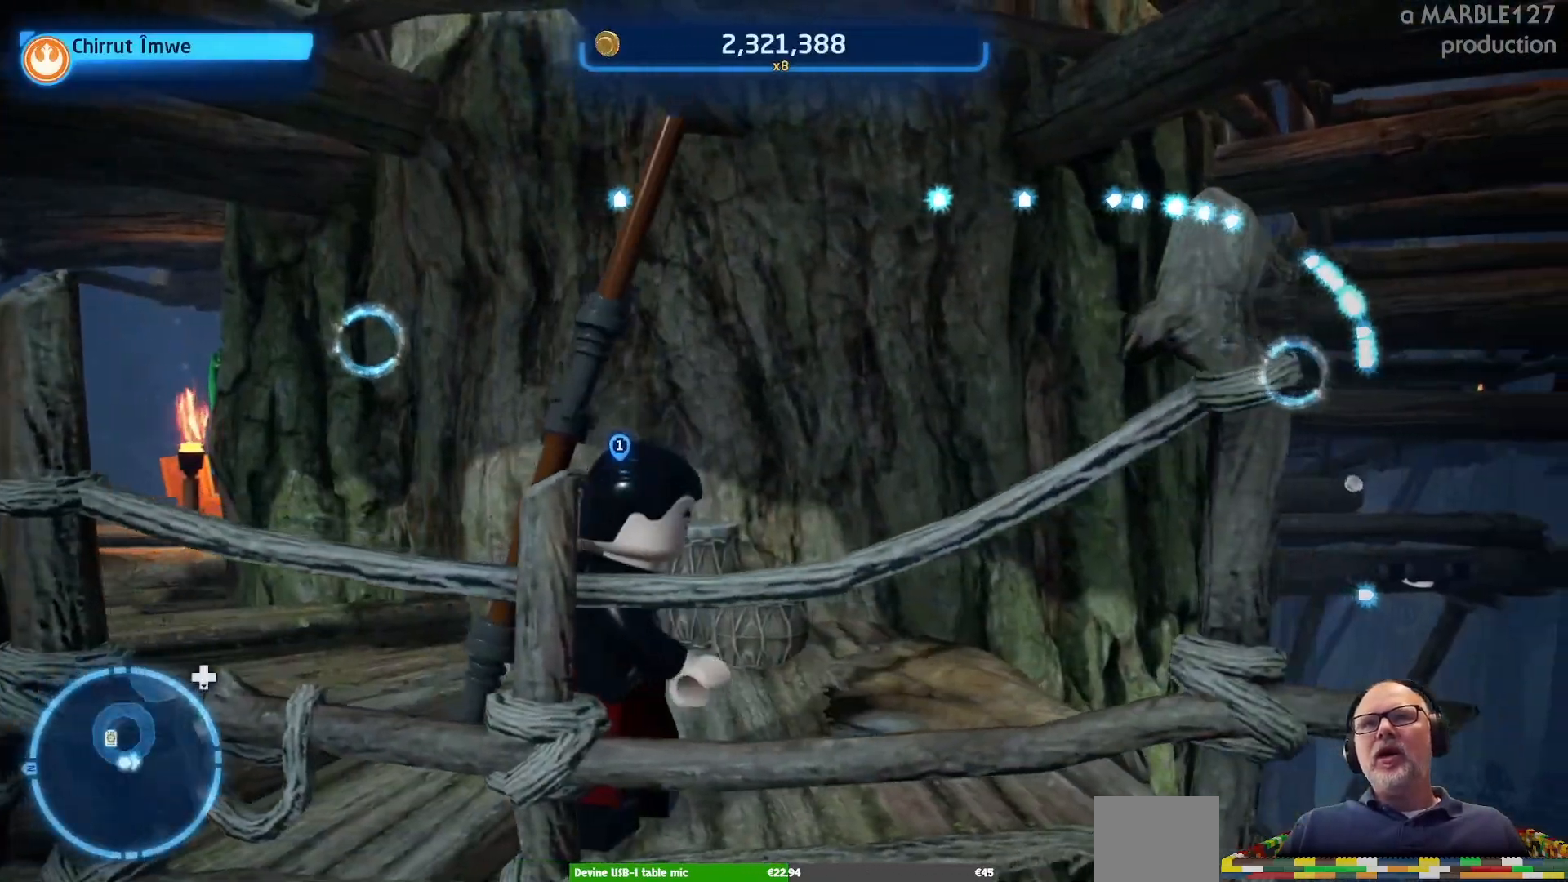
{"dt_ms": 500, "buttons": [], "left_stick": "center", "right_stick": "center", "events": [[100, "right_stick", "center"]]}
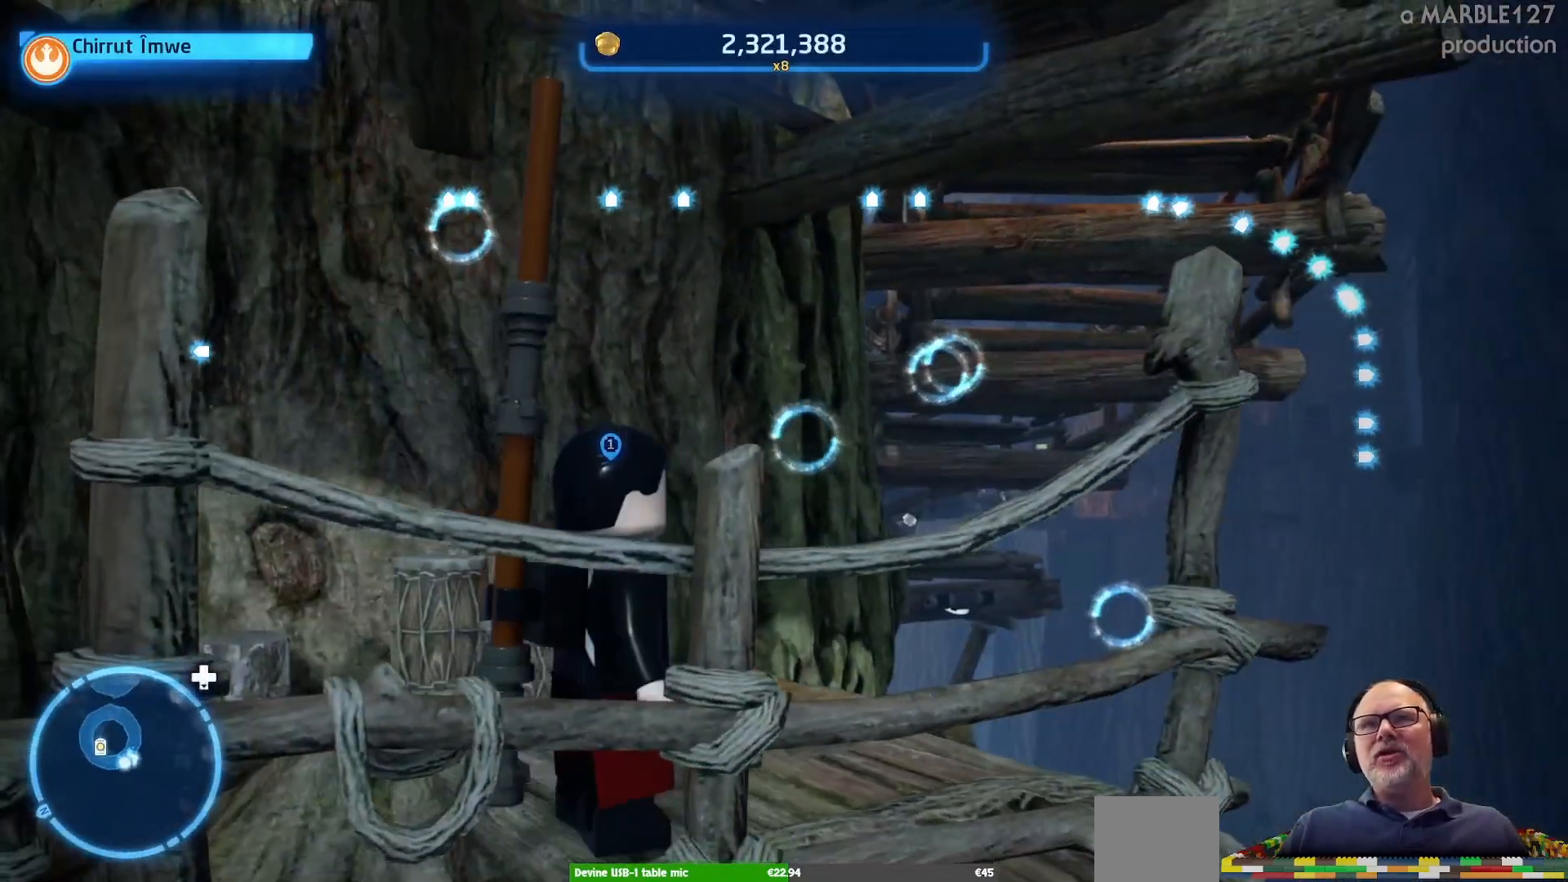
{"dt_ms": 500, "buttons": [], "left_stick": "center", "right_stick": "down", "events": [[67, "right_stick", "down"], [200, "right_stick", "center"], [500, "right_stick", "down"]]}
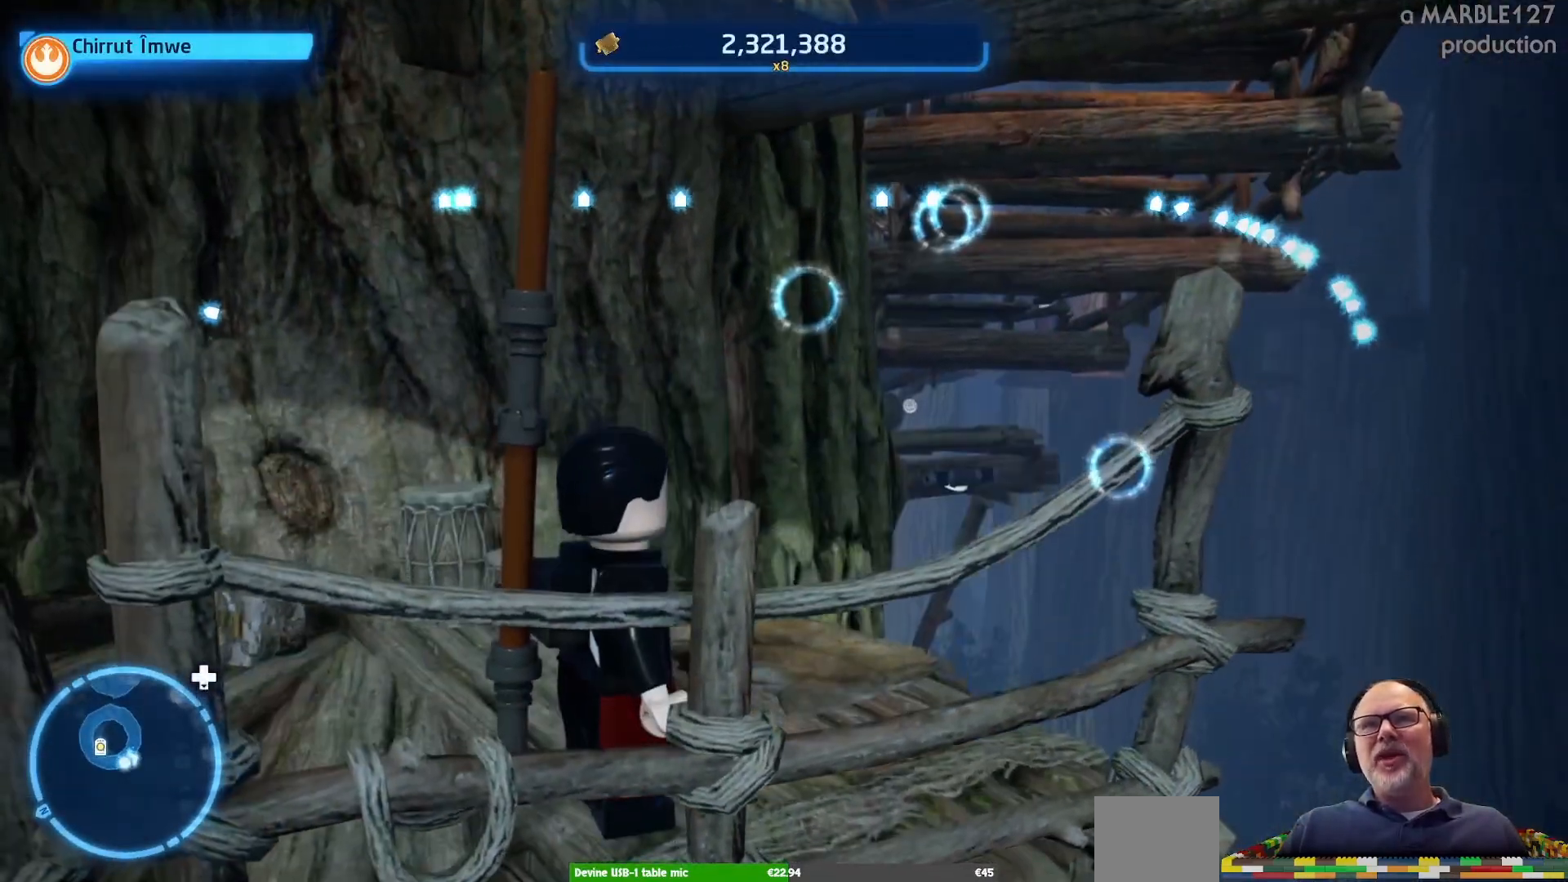
{"dt_ms": 500, "buttons": [], "left_stick": "center", "right_stick": "center", "events": [[167, "right_stick", "center"]]}
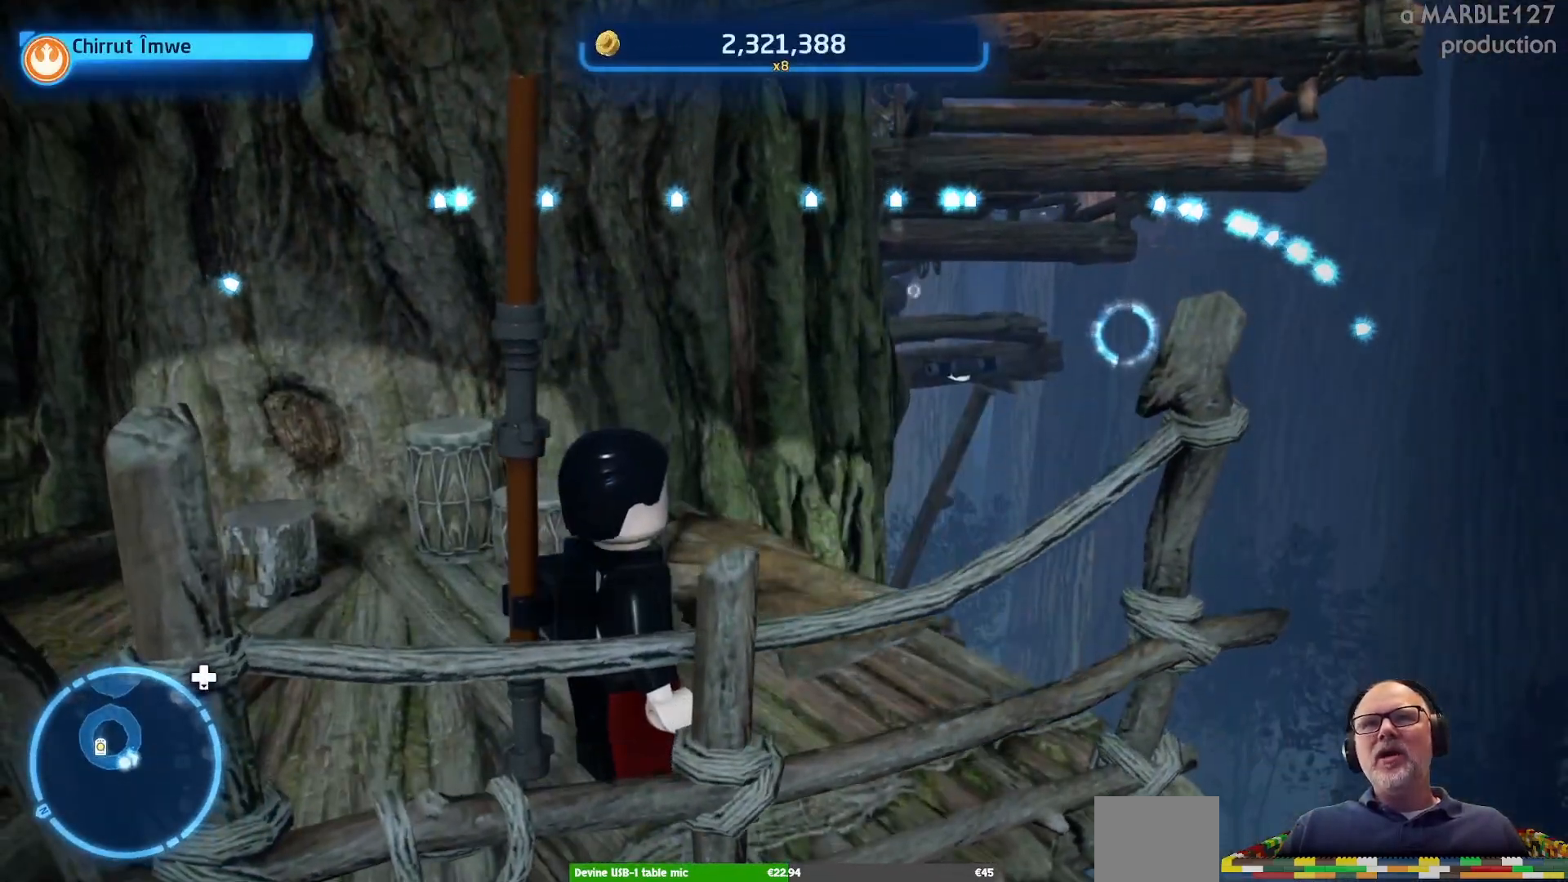
{"dt_ms": 500, "buttons": [], "left_stick": "center", "right_stick": "center", "events": [[33, "left_stick", "right"], [233, "left_stick", "center"]]}
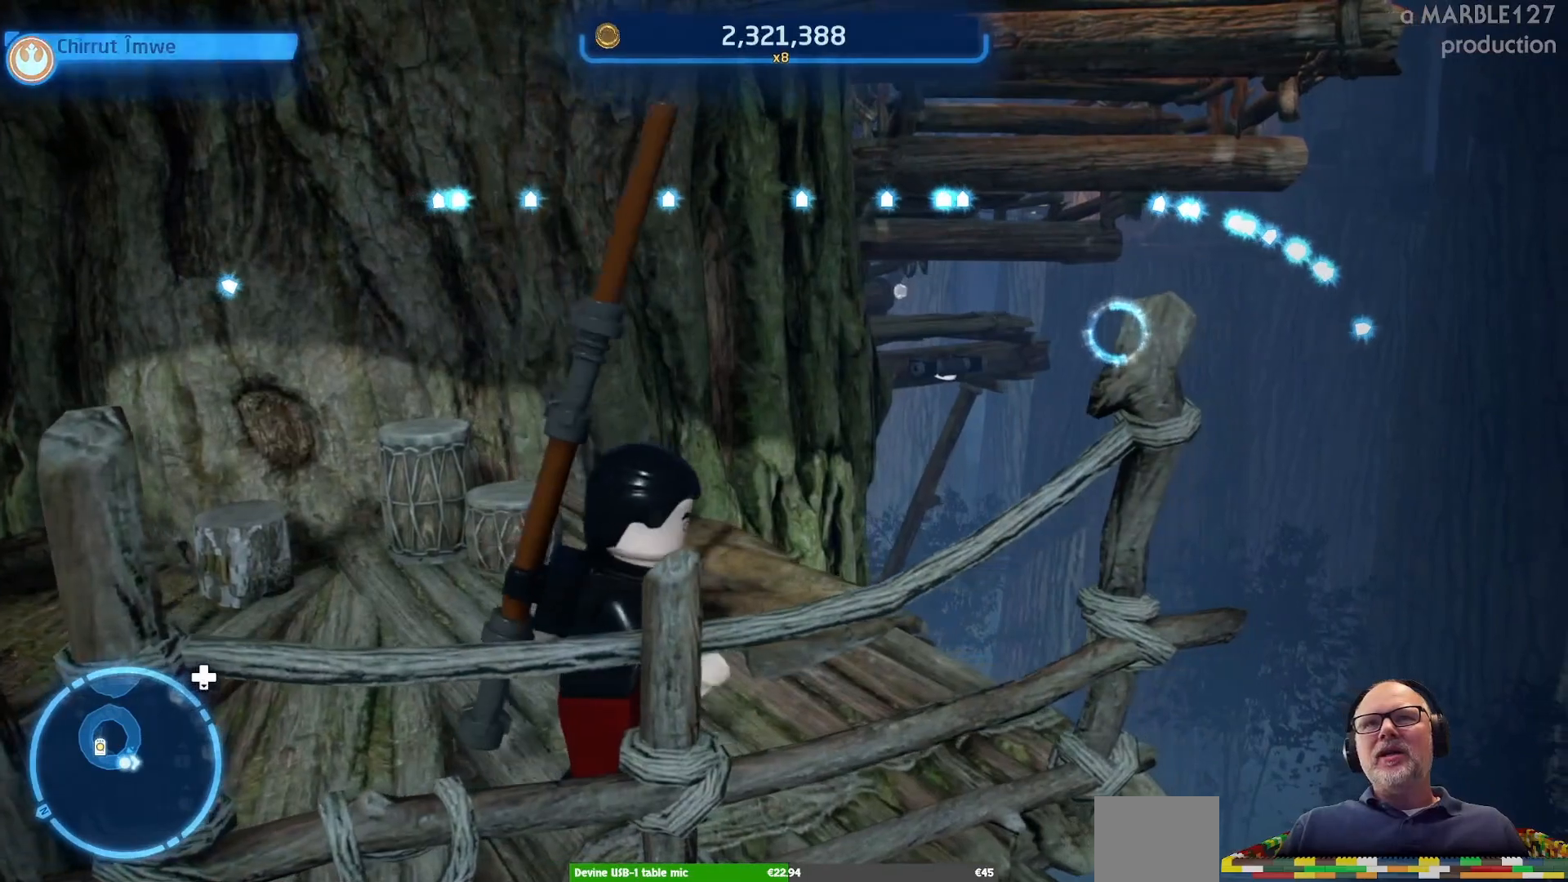
{"dt_ms": 500, "buttons": [], "left_stick": "center", "right_stick": "center", "events": [[267, "L2", "down"], [267, "left_stick", "left"], [433, "L2", "up"], [467, "left_stick", "center"]]}
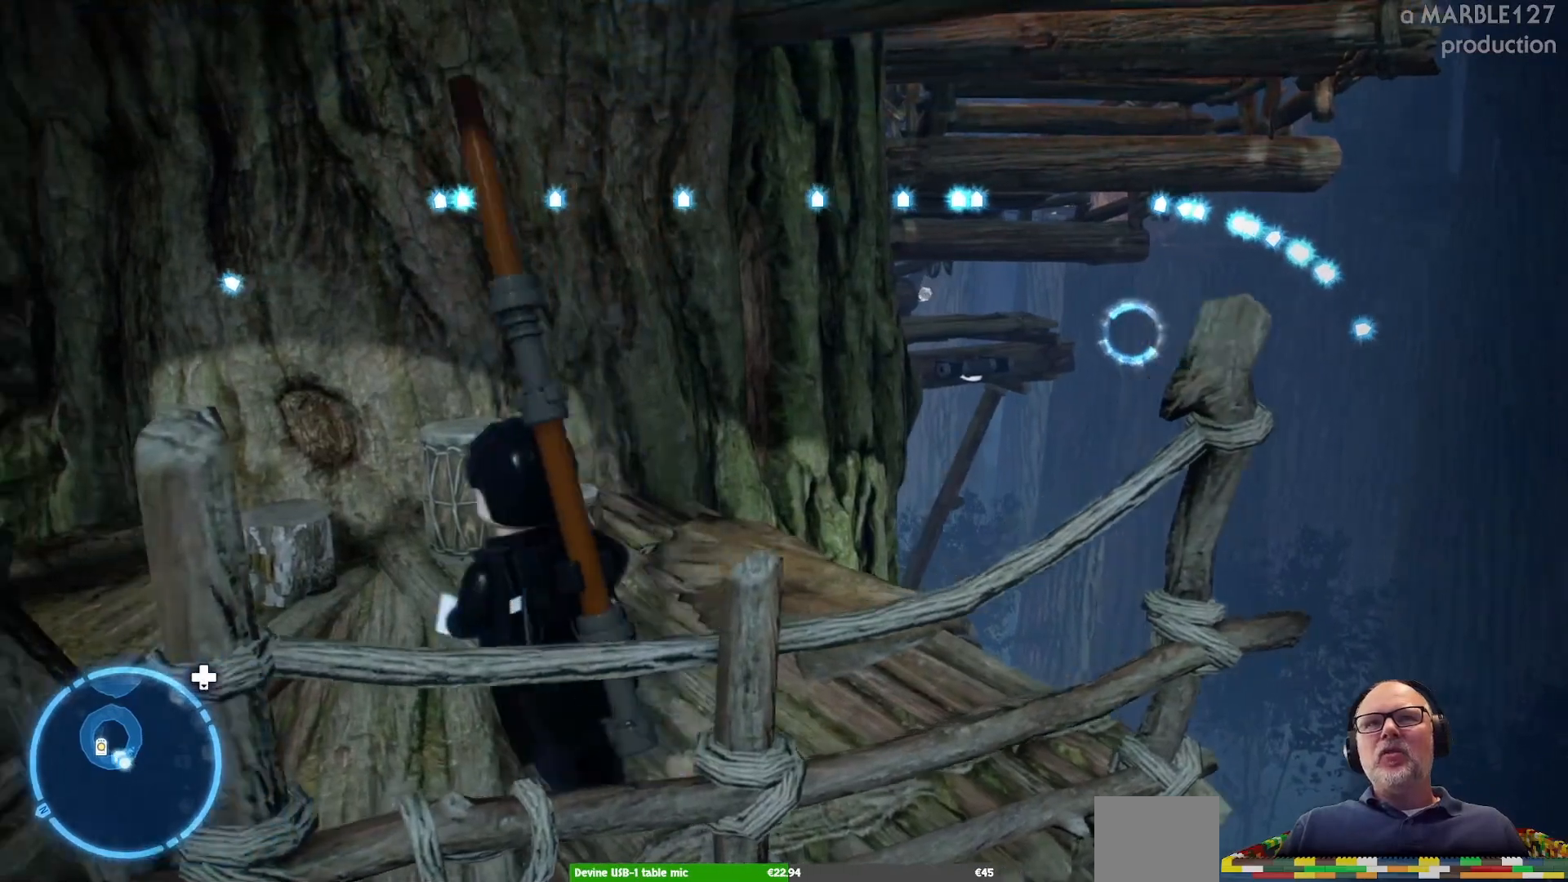
{"dt_ms": 500, "buttons": [], "left_stick": "center", "right_stick": "center", "events": [[233, "left_stick", "right"], [367, "left_stick", "up-right"], [467, "left_stick", "center"]]}
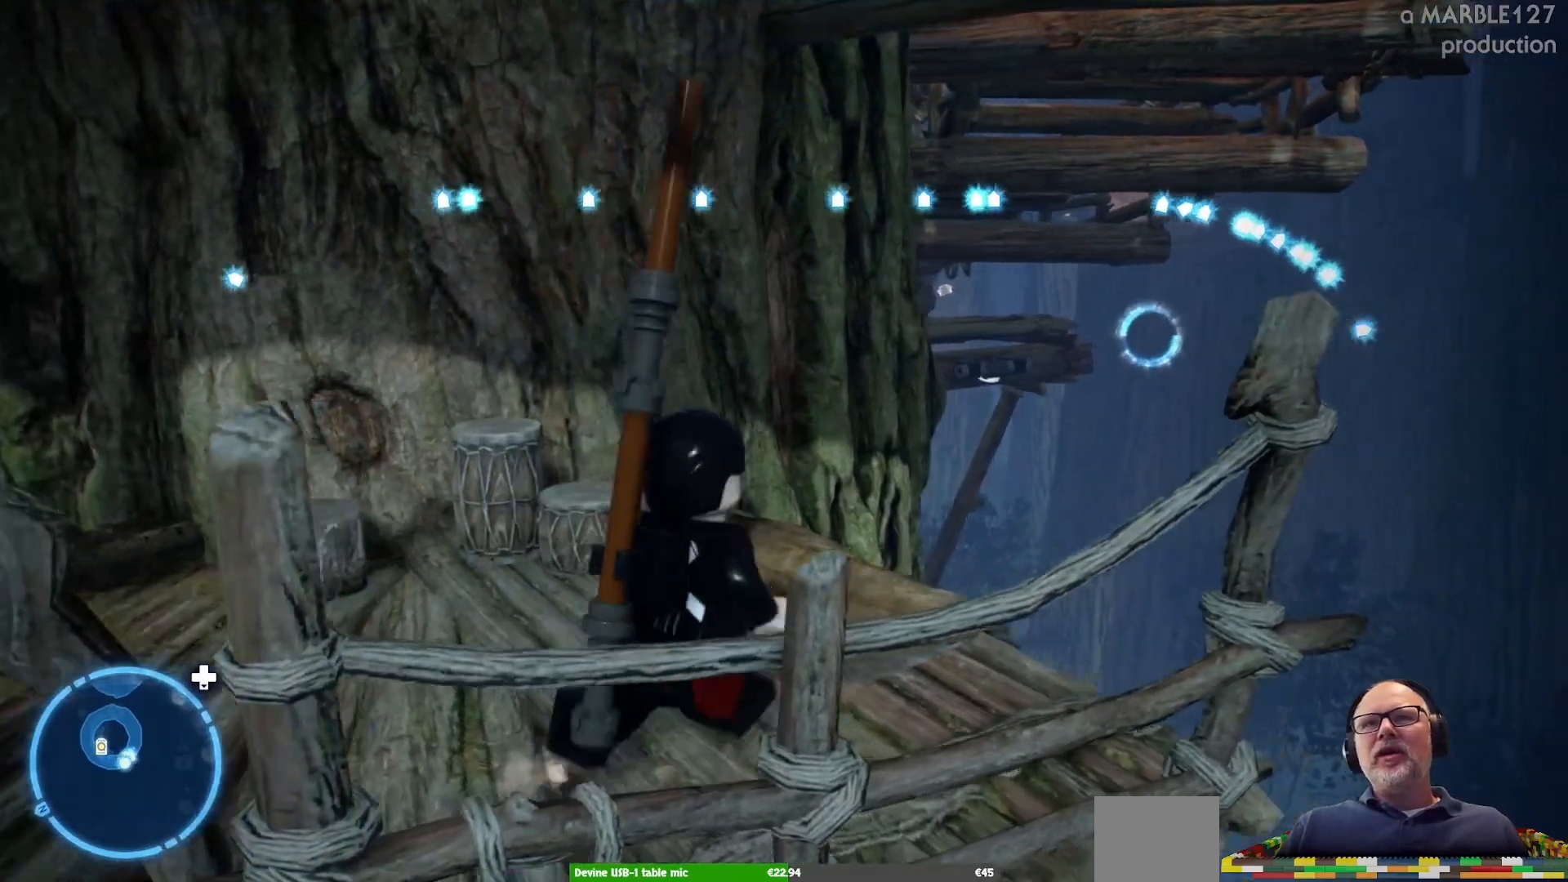
{"dt_ms": 500, "buttons": [], "left_stick": "center", "right_stick": "center", "events": [[267, "left_stick", "right"], [333, "left_stick", "up-right"], [433, "left_stick", "center"]]}
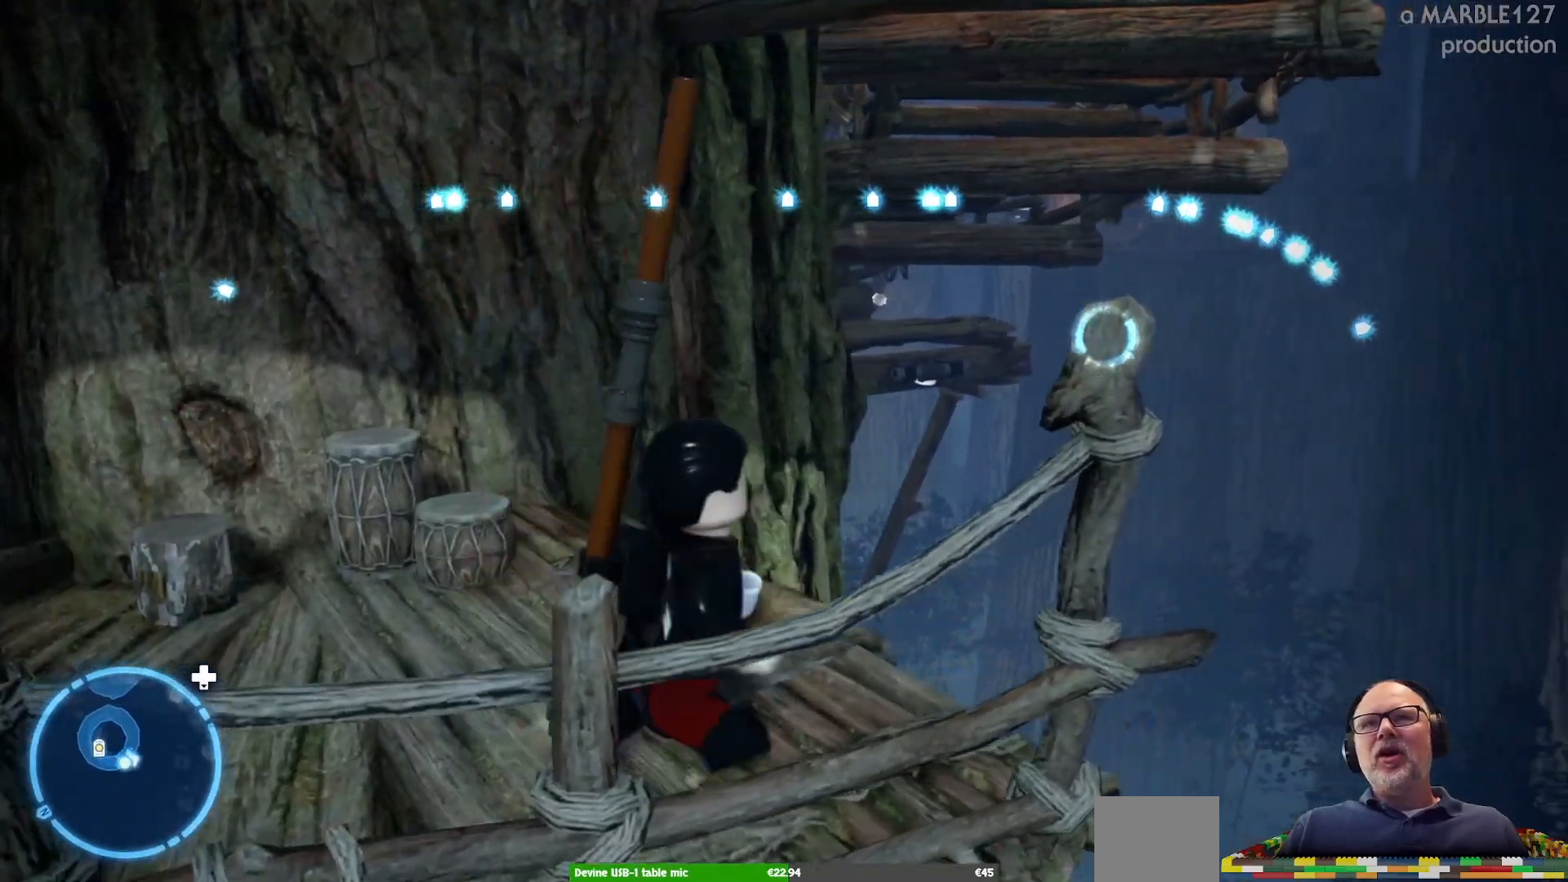
{"dt_ms": 500, "buttons": [], "left_stick": "left", "right_stick": "left", "events": [[133, "left_stick", "left"], [200, "right_stick", "left"]]}
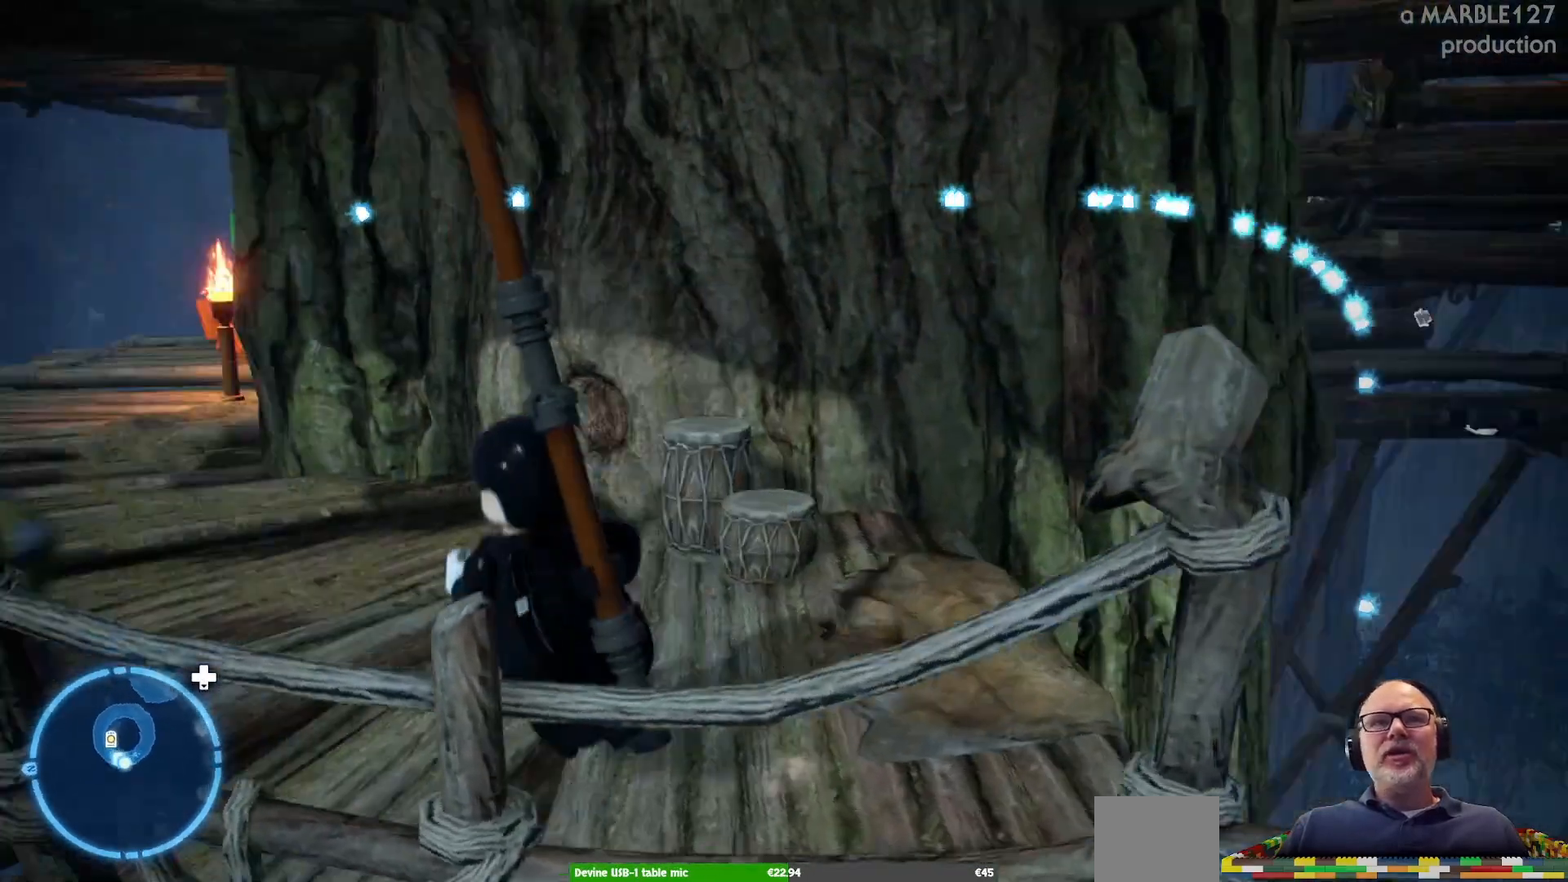
{"dt_ms": 500, "buttons": [], "left_stick": "up", "right_stick": "left", "events": [[67, "right_stick", "center"], [100, "left_stick", "up-left"], [333, "left_stick", "up"], [333, "right_stick", "left"]]}
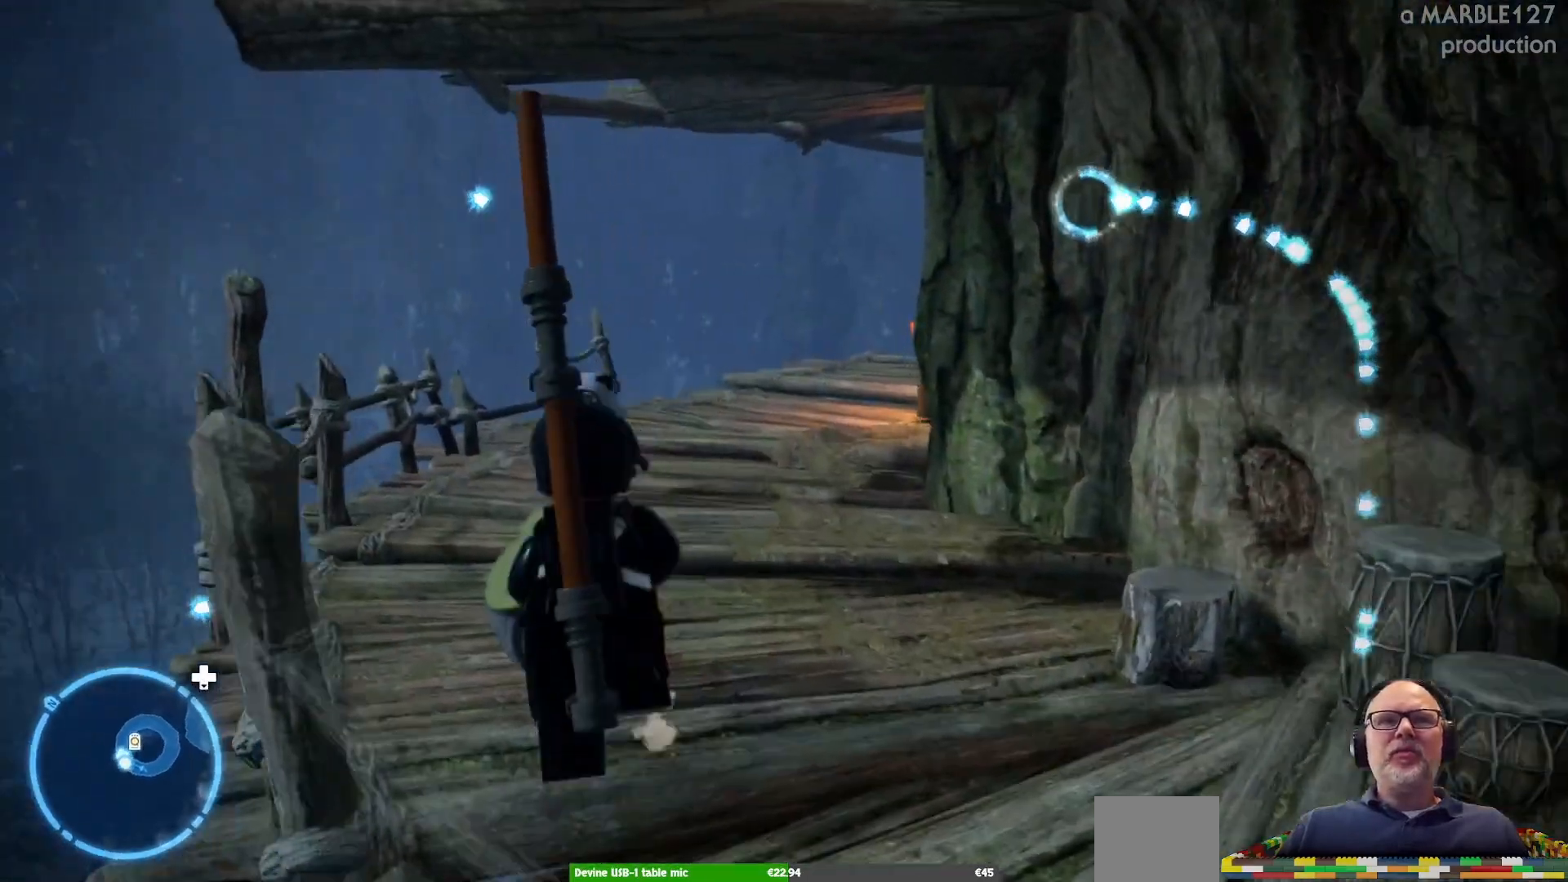
{"dt_ms": 500, "buttons": [], "left_stick": "down", "right_stick": "right", "events": [[133, "left_stick", "center"], [167, "right_stick", "center"], [300, "right_stick", "right"], [333, "left_stick", "down"]]}
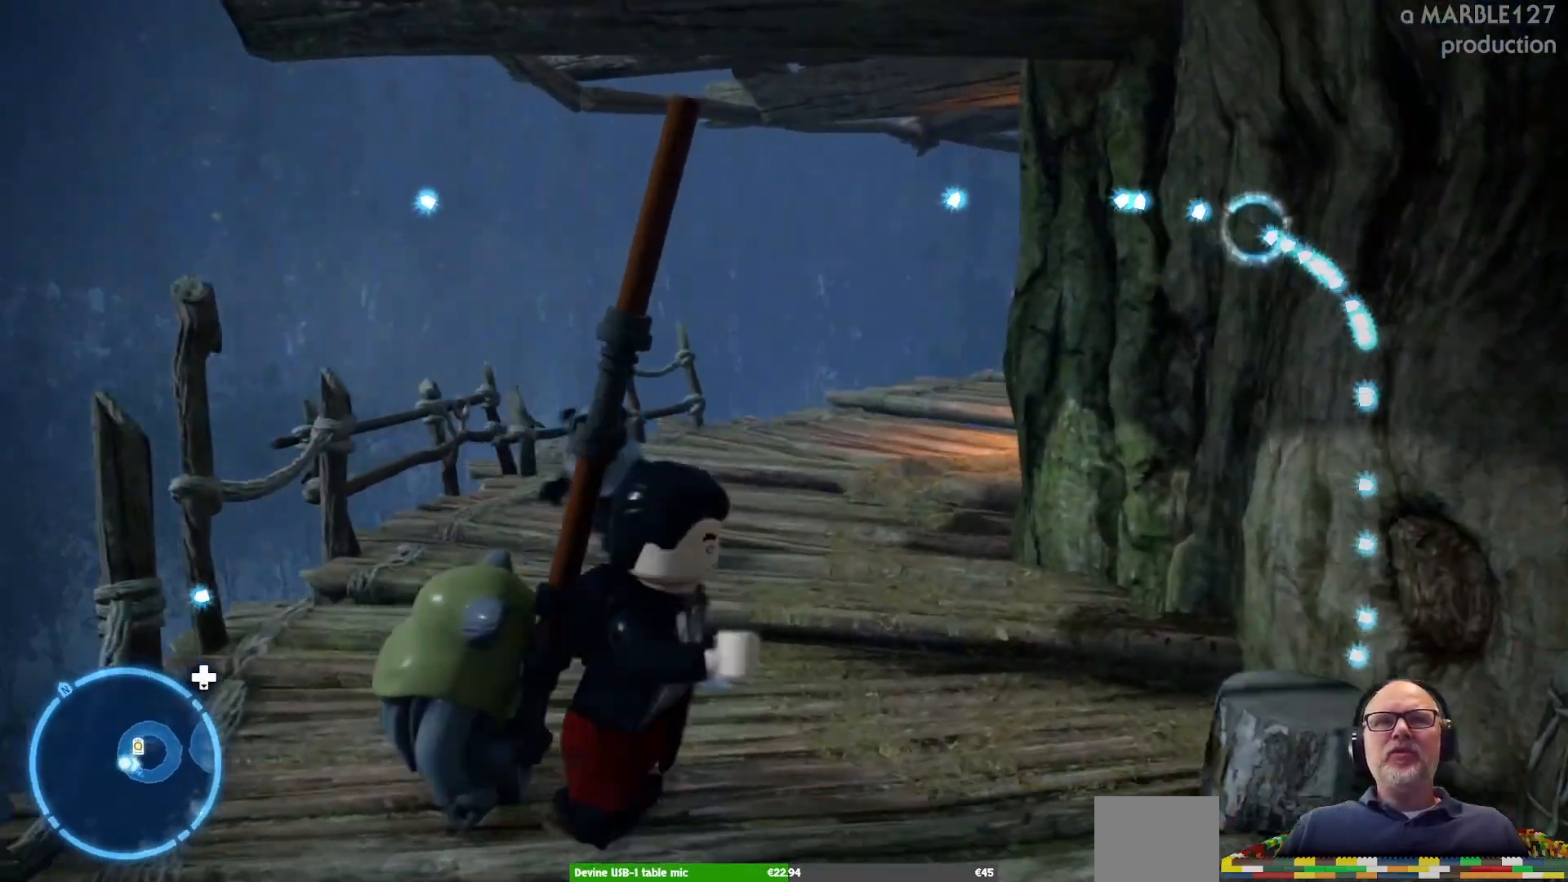
{"dt_ms": 500, "buttons": [], "left_stick": "right", "right_stick": "center", "events": [[167, "left_stick", "down-right"], [200, "right_stick", "center"], [267, "left_stick", "right"]]}
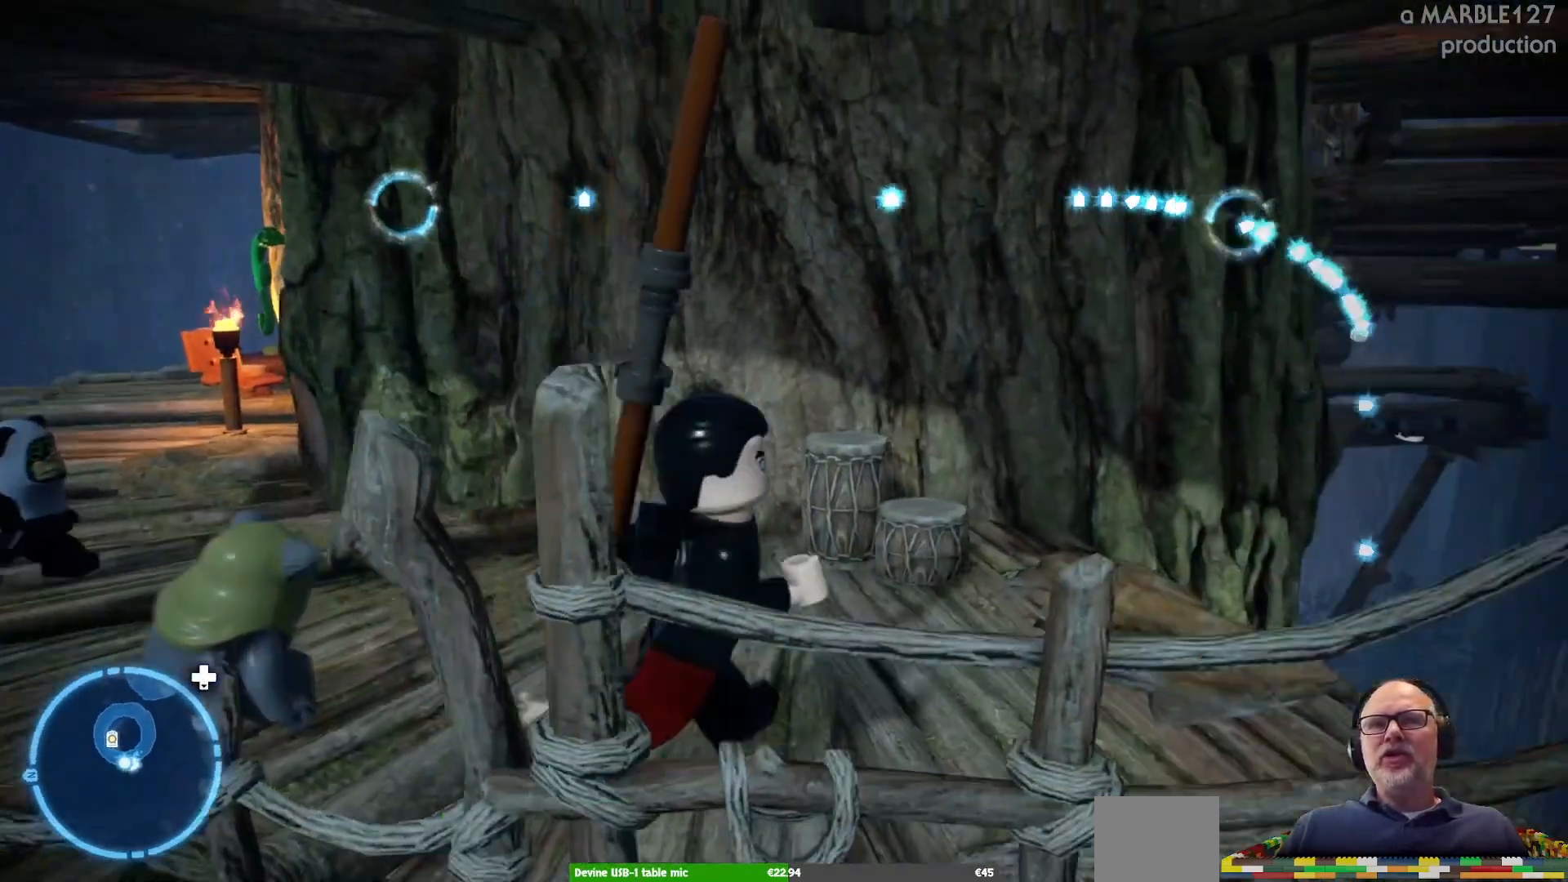
{"dt_ms": 500, "buttons": [], "left_stick": "right", "right_stick": "center", "events": [[167, "left_stick", "center"], [433, "left_stick", "right"]]}
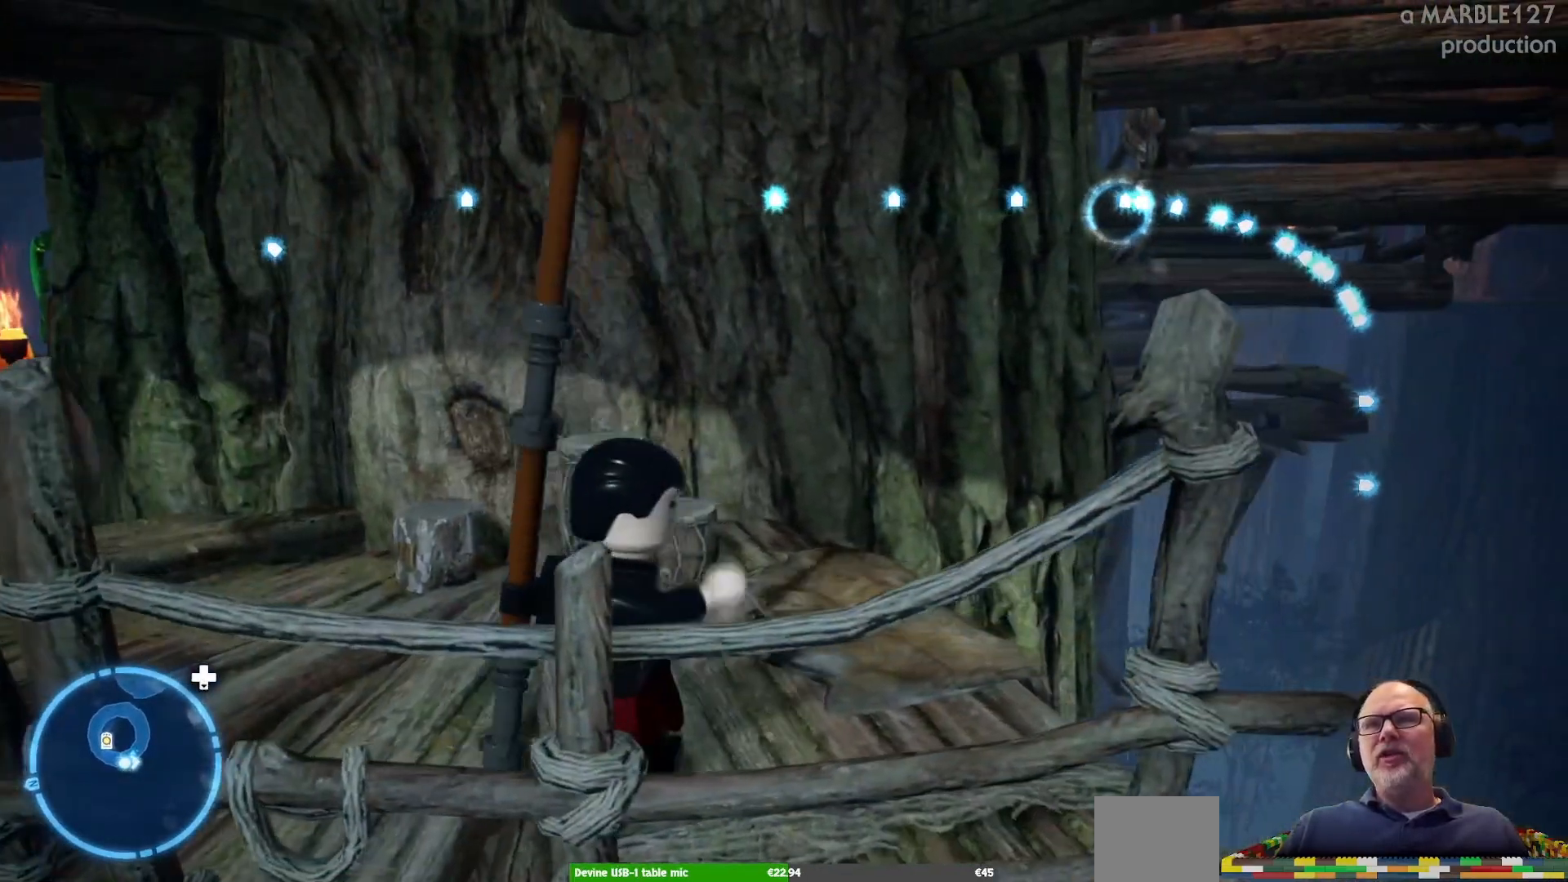
{"dt_ms": 500, "buttons": [], "left_stick": "center", "right_stick": "center", "events": [[100, "left_stick", "center"], [267, "right_stick", "right"], [500, "right_stick", "center"]]}
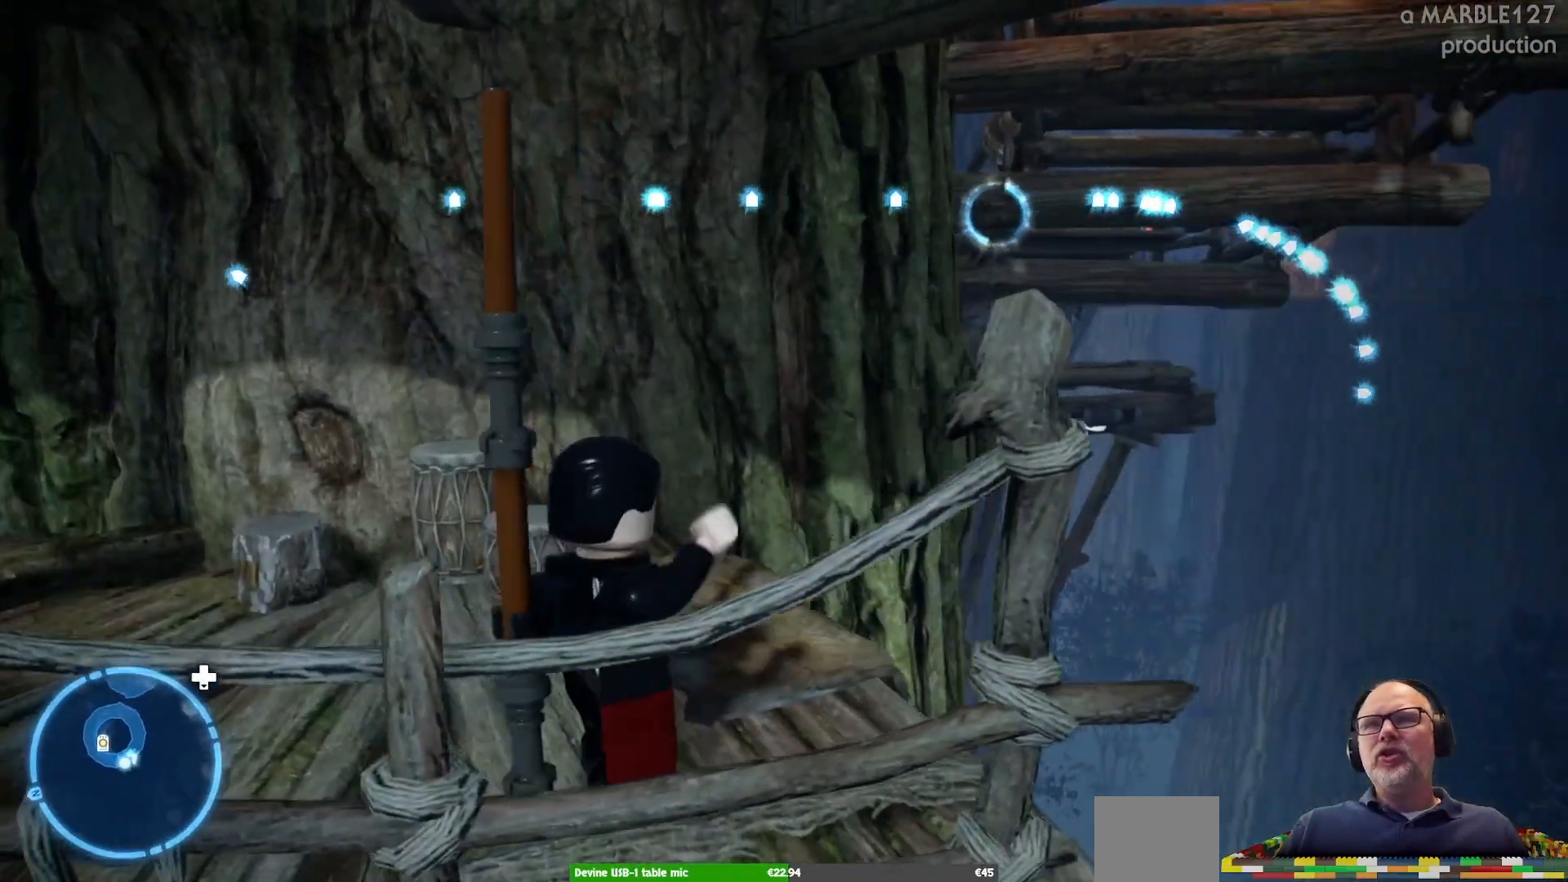
{"dt_ms": 500, "buttons": [], "left_stick": "right", "right_stick": "center", "events": [[367, "left_stick", "right"]]}
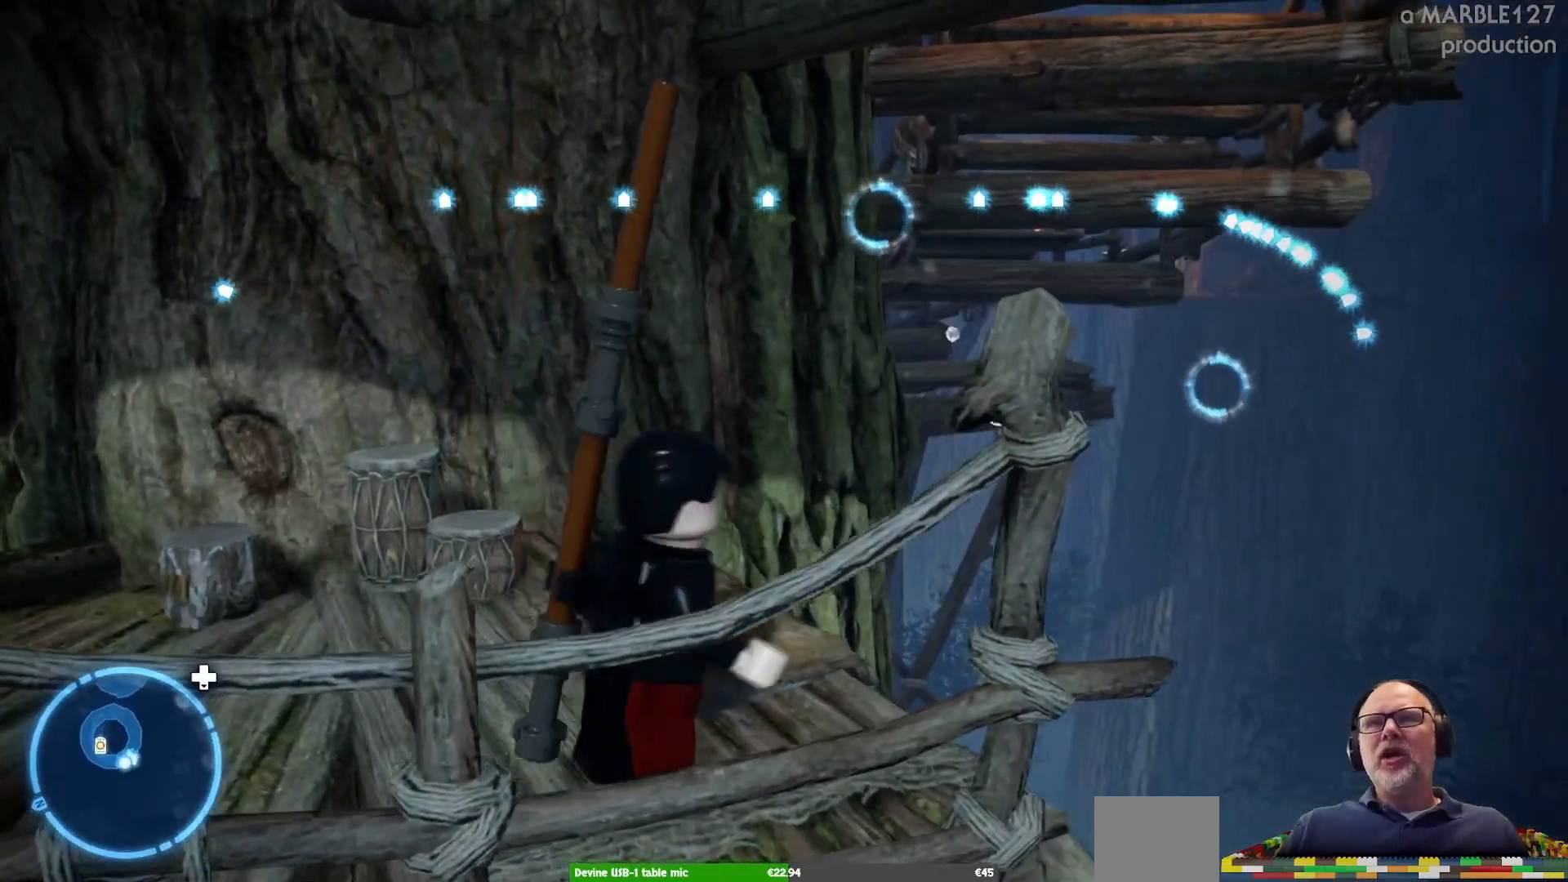
{"dt_ms": 500, "buttons": [], "left_stick": "center", "right_stick": "center", "events": [[33, "left_stick", "center"], [167, "right_stick", "left"], [400, "right_stick", "center"]]}
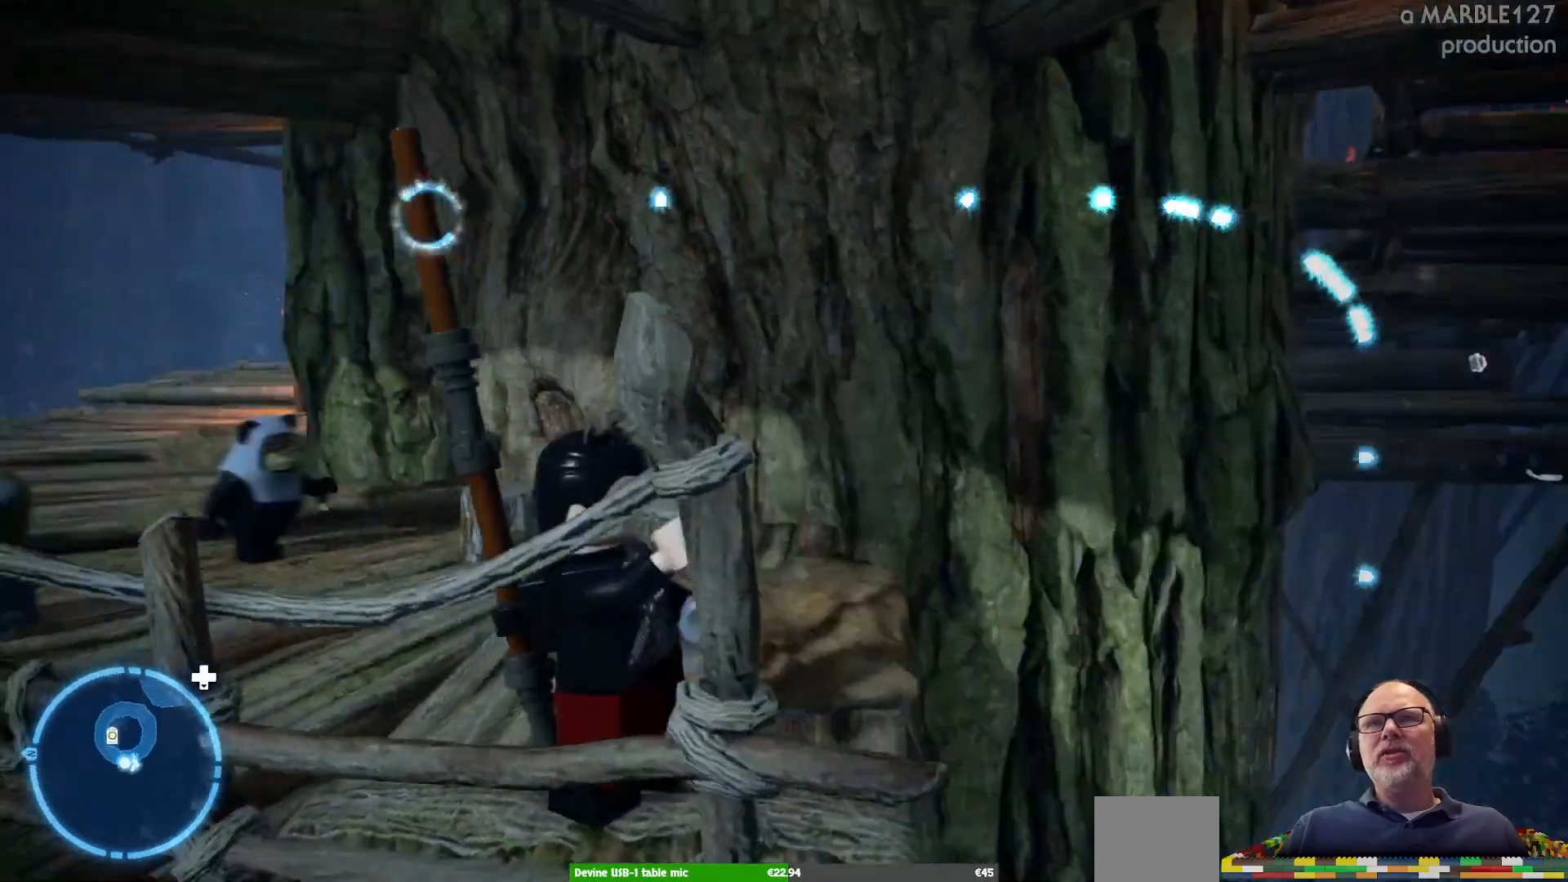
{"dt_ms": 500, "buttons": [], "left_stick": "up", "right_stick": "left"}
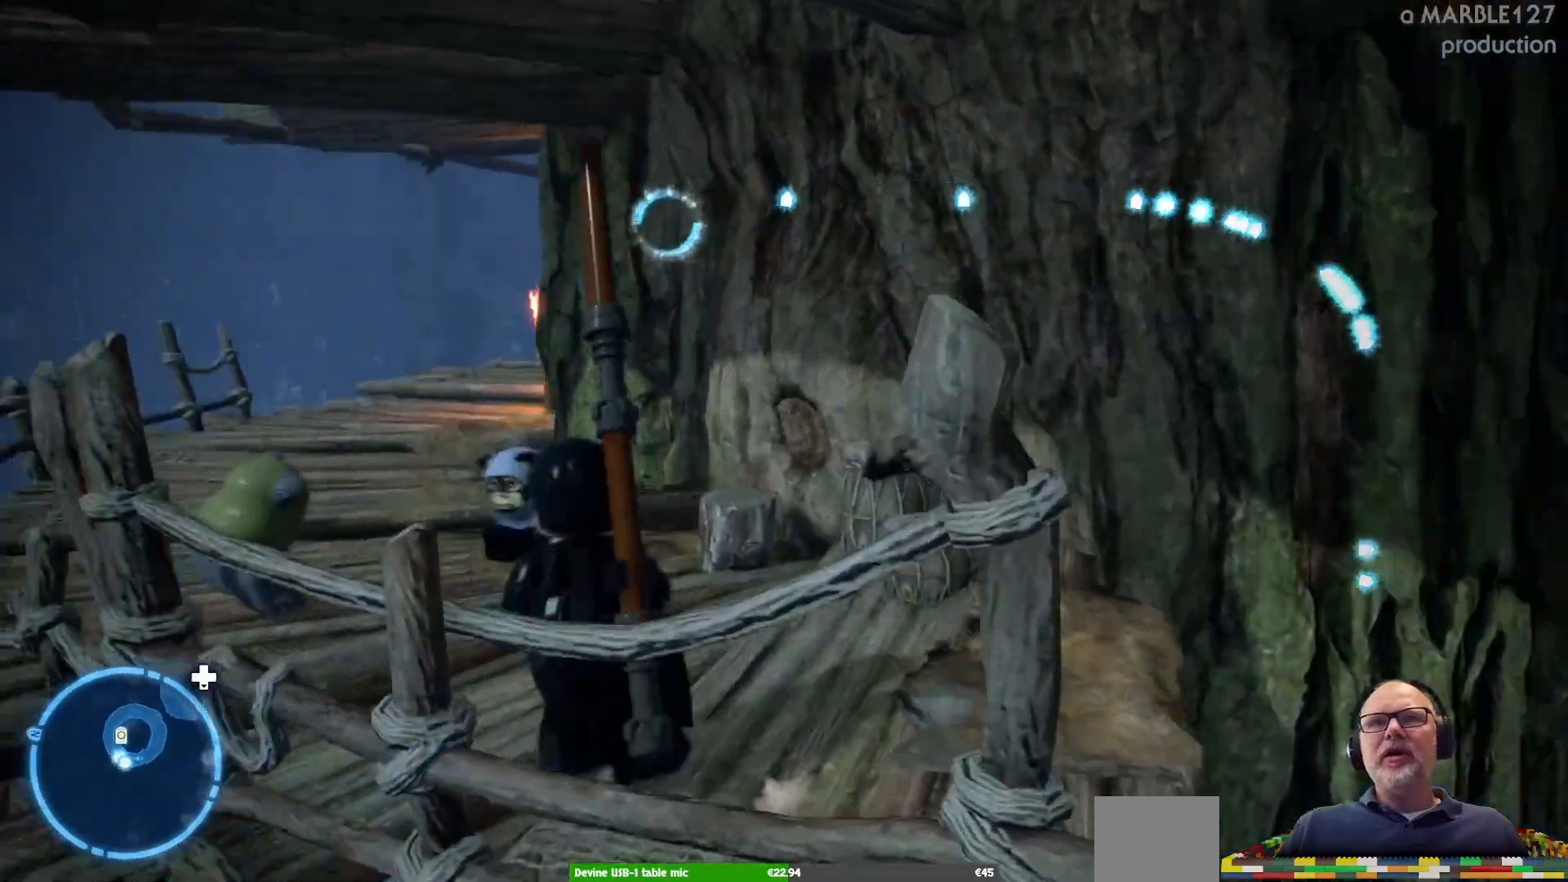
{"dt_ms": 500, "buttons": [], "left_stick": "center", "right_stick": "right", "events": [[100, "right_stick", "center"], [167, "left_stick", "center"], [167, "right_stick", "right"]]}
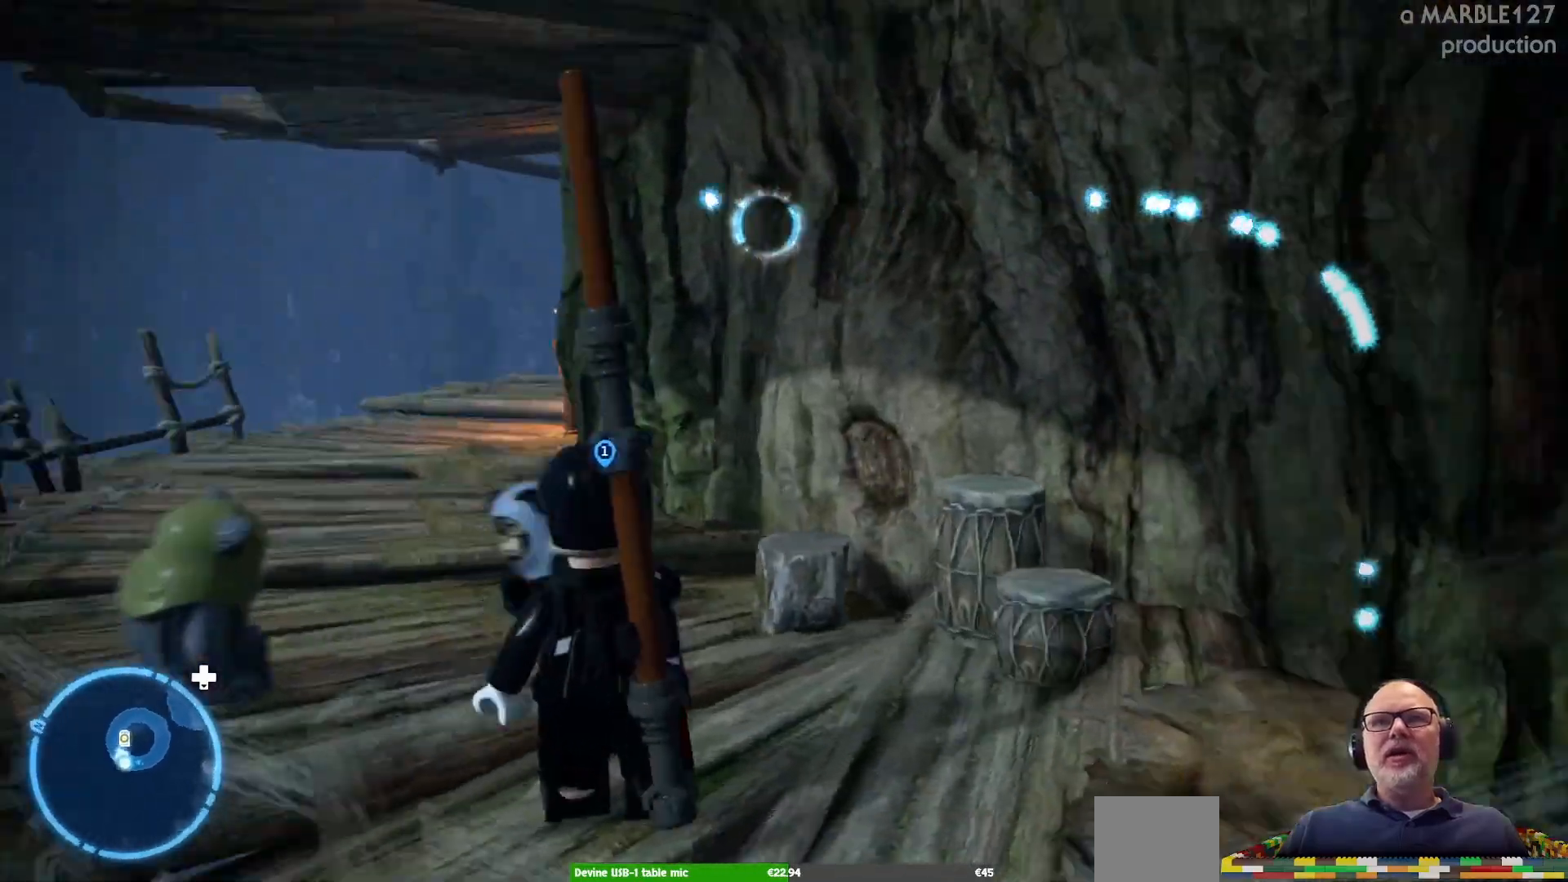
{"dt_ms": 1000, "buttons": [], "left_stick": "up-left", "right_stick": "center"}